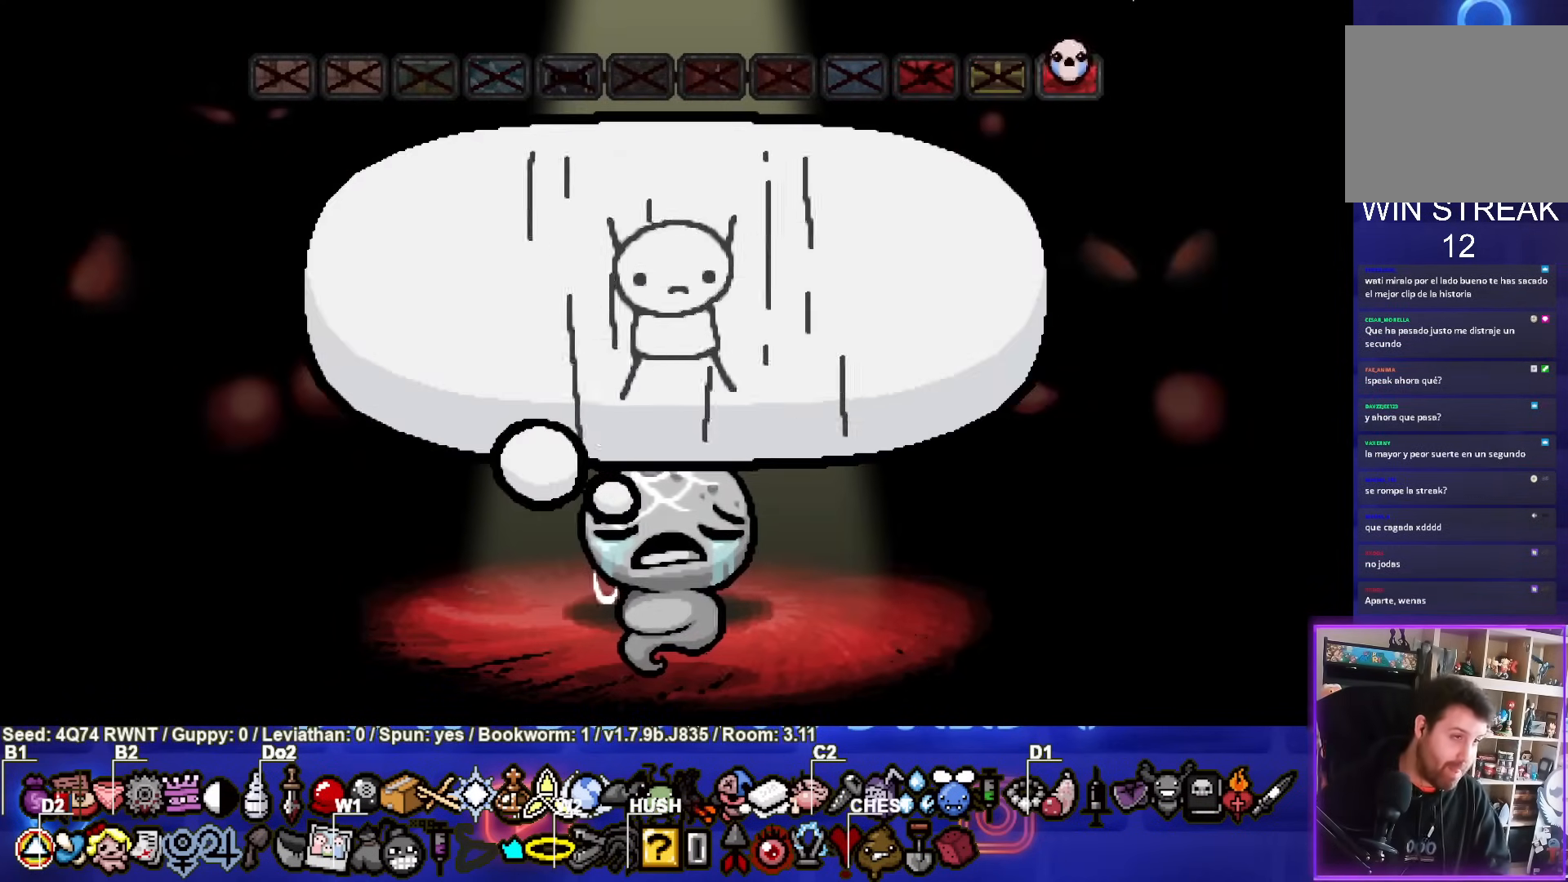
Gameplay with a controller (PlayStation layout); each line is a JSON object with the inputs held at the frame after it. "events" lists button and stick changes between this image and that frame as [ms after this image, input, new state], when the widget could be followed in between. Not read: right_stick.
{"buttons": [], "left_stick": "center", "events": [[200, "CROSS", "down"], [333, "CROSS", "up"]]}
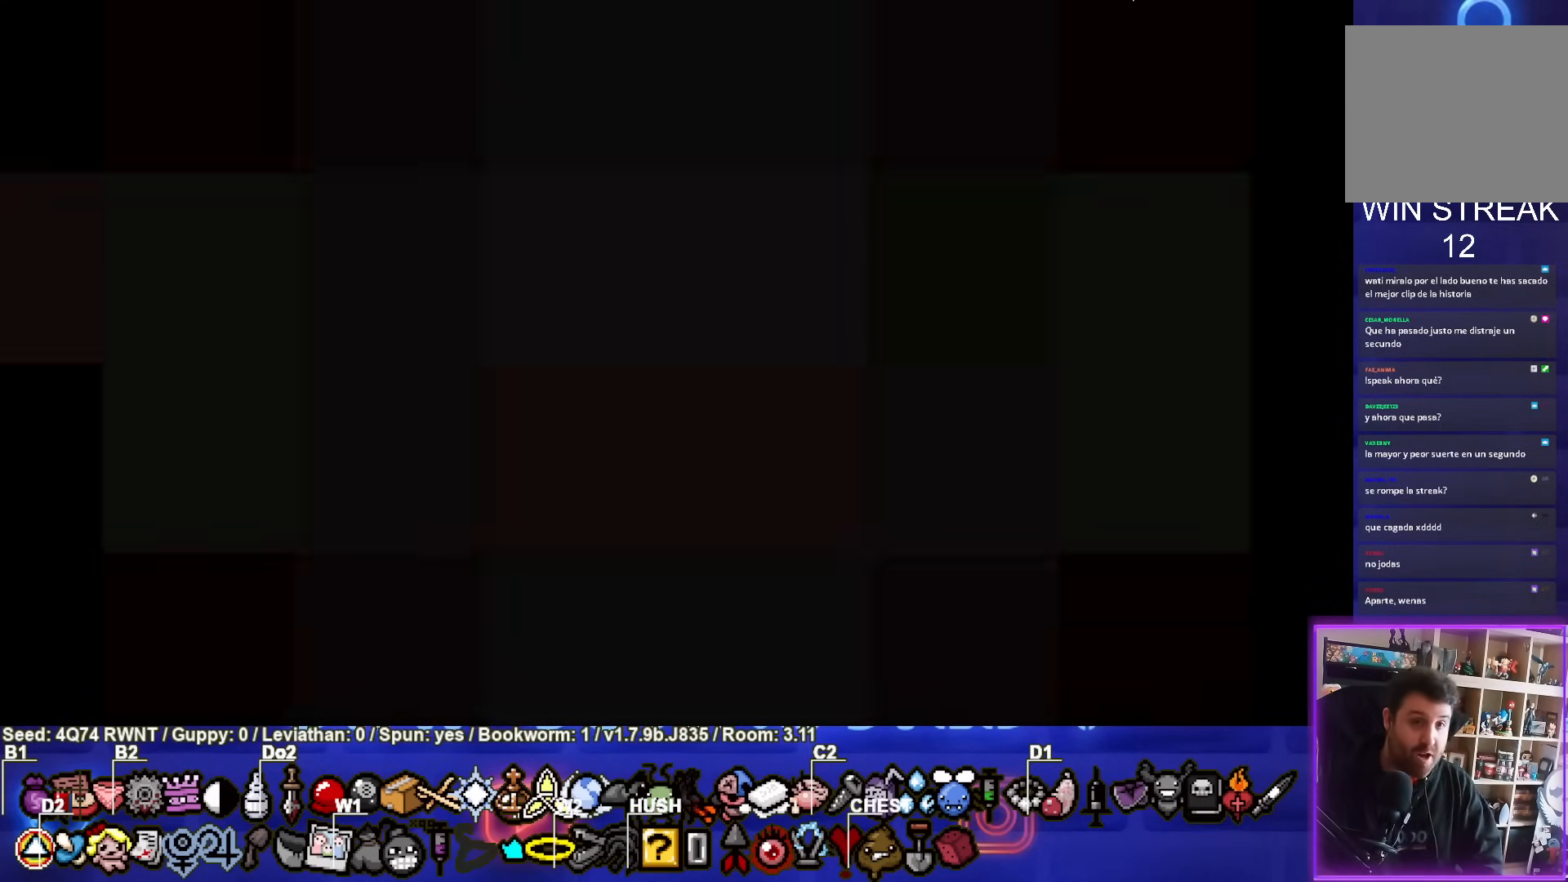
{"buttons": [], "left_stick": "center", "events": []}
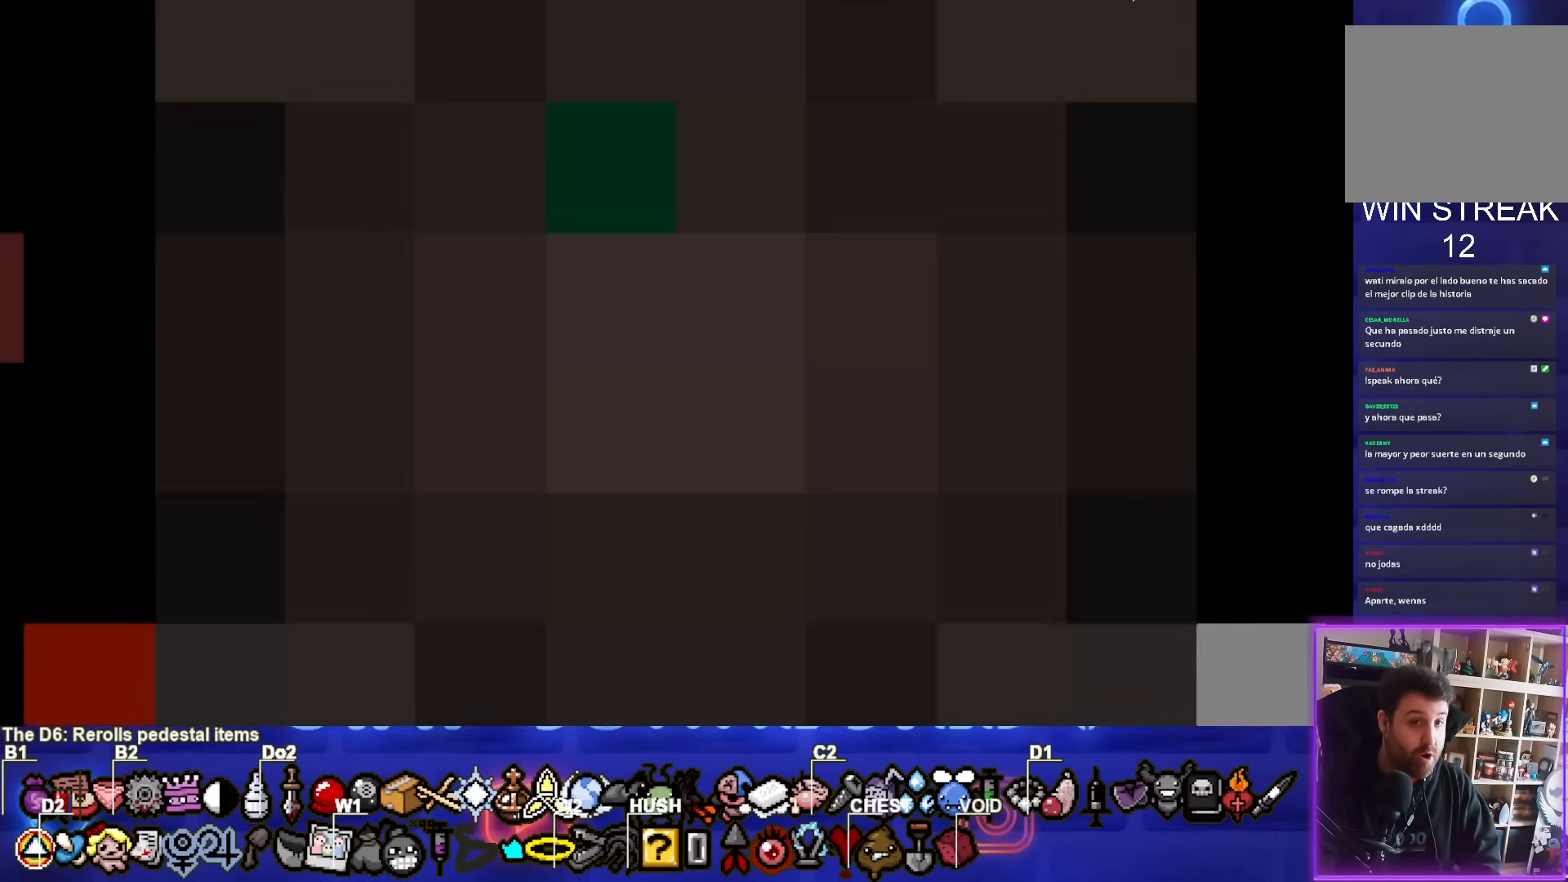
{"buttons": [], "left_stick": "center", "events": []}
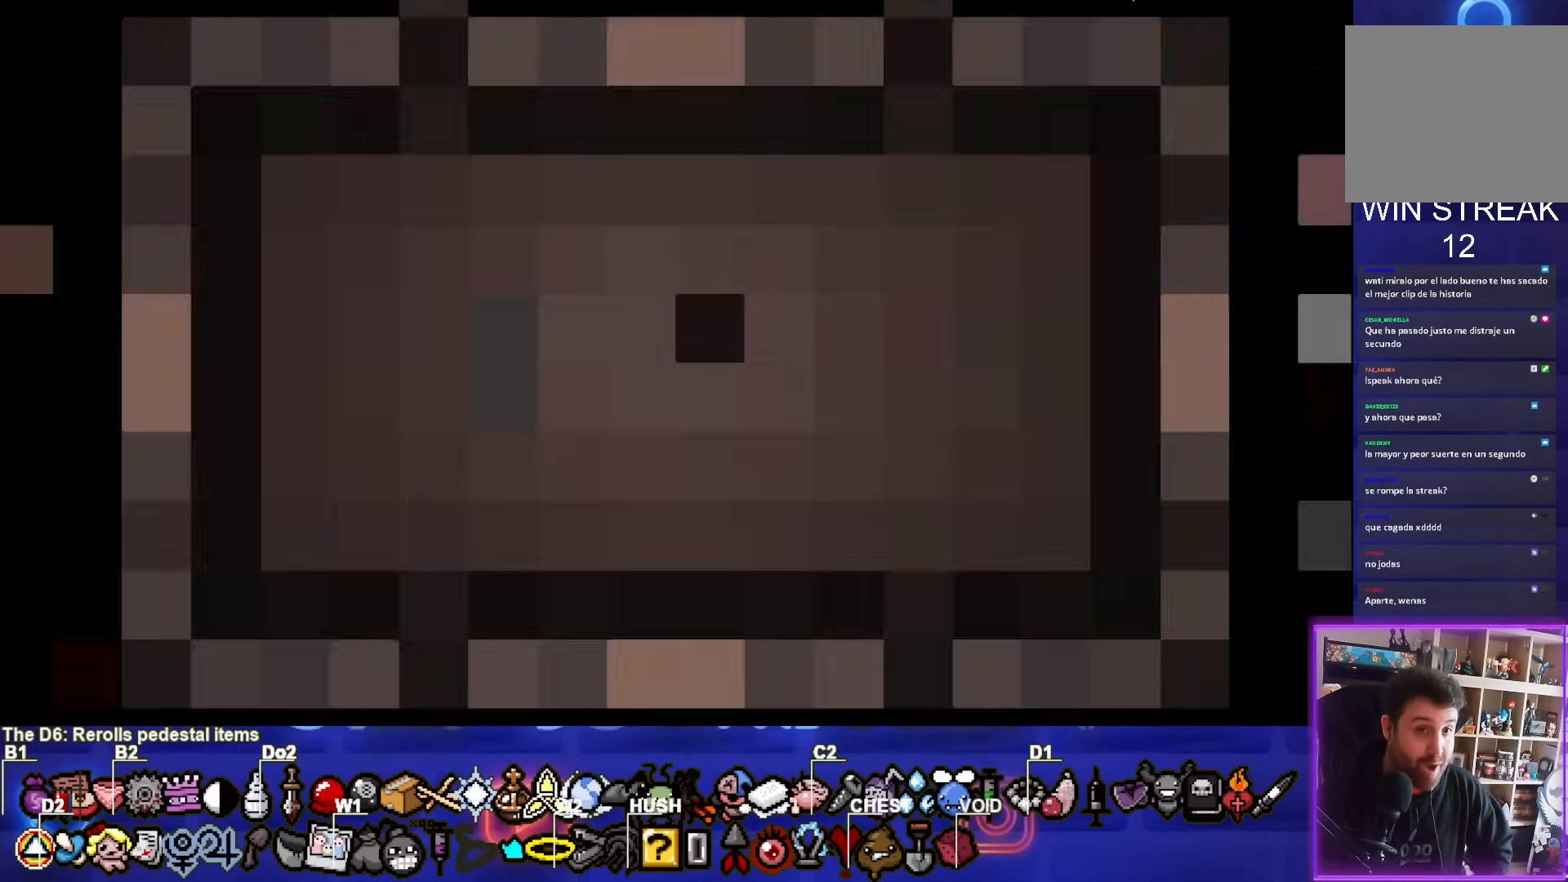
{"buttons": [], "left_stick": "center", "events": []}
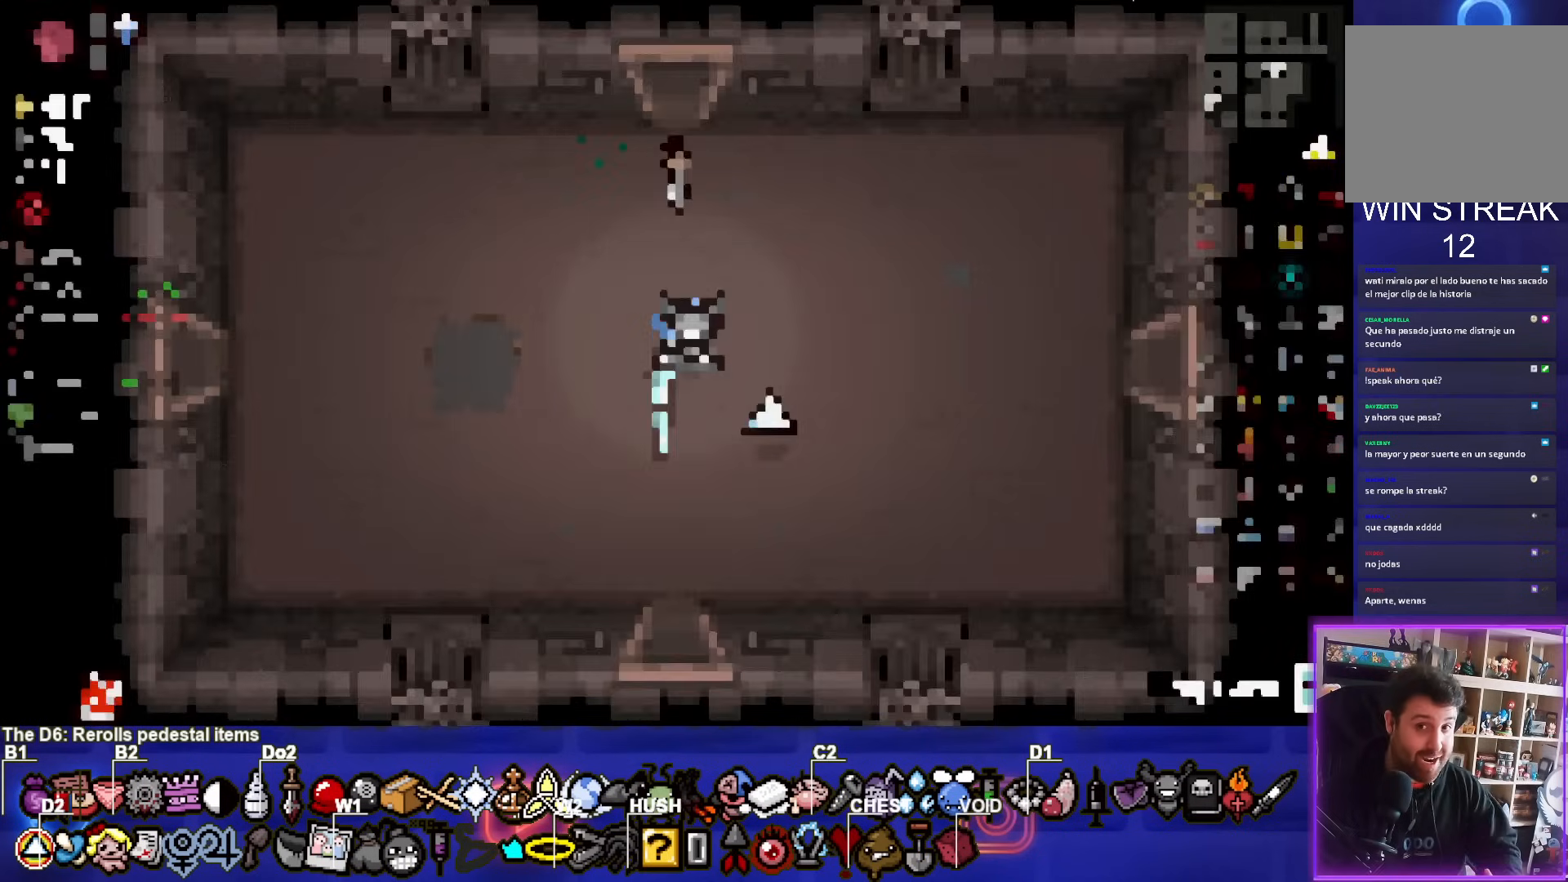
{"buttons": [], "left_stick": "center", "events": []}
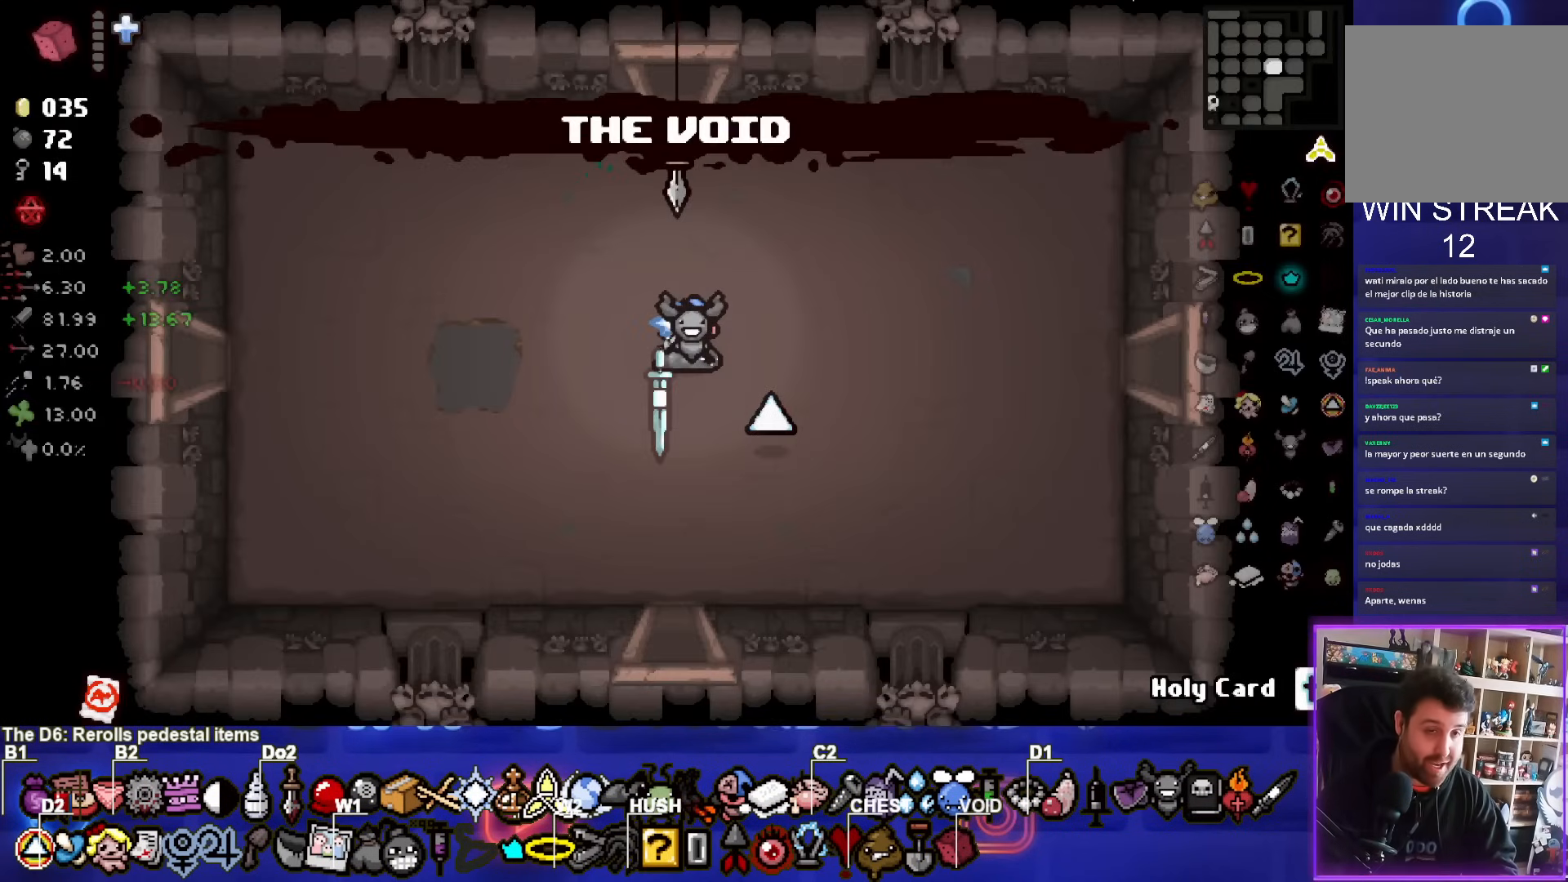
{"buttons": [], "left_stick": "center", "events": []}
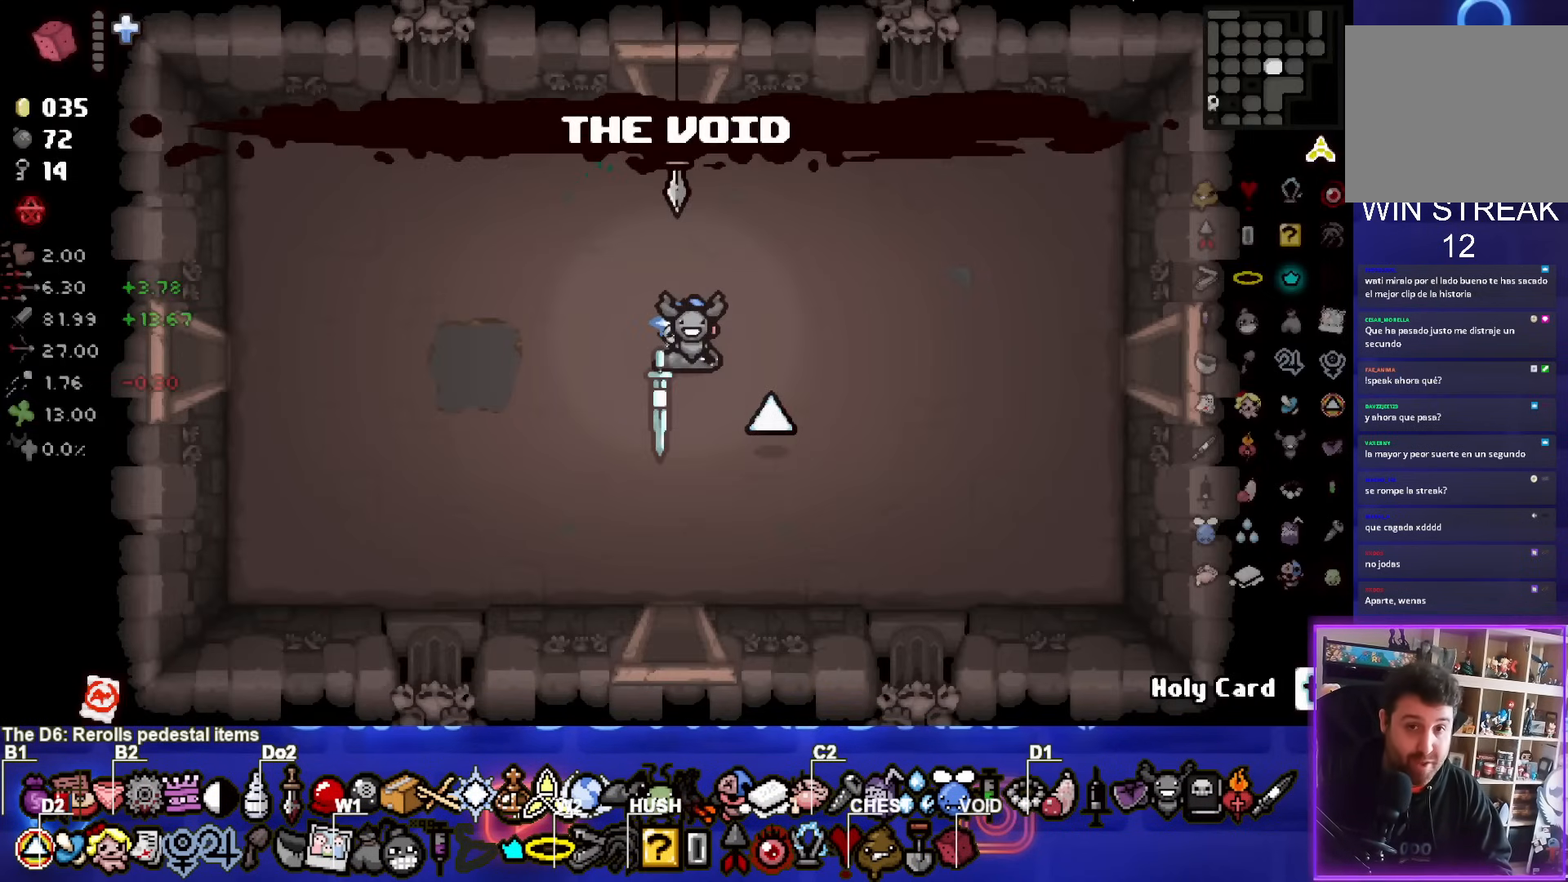
{"buttons": [], "left_stick": "center", "events": []}
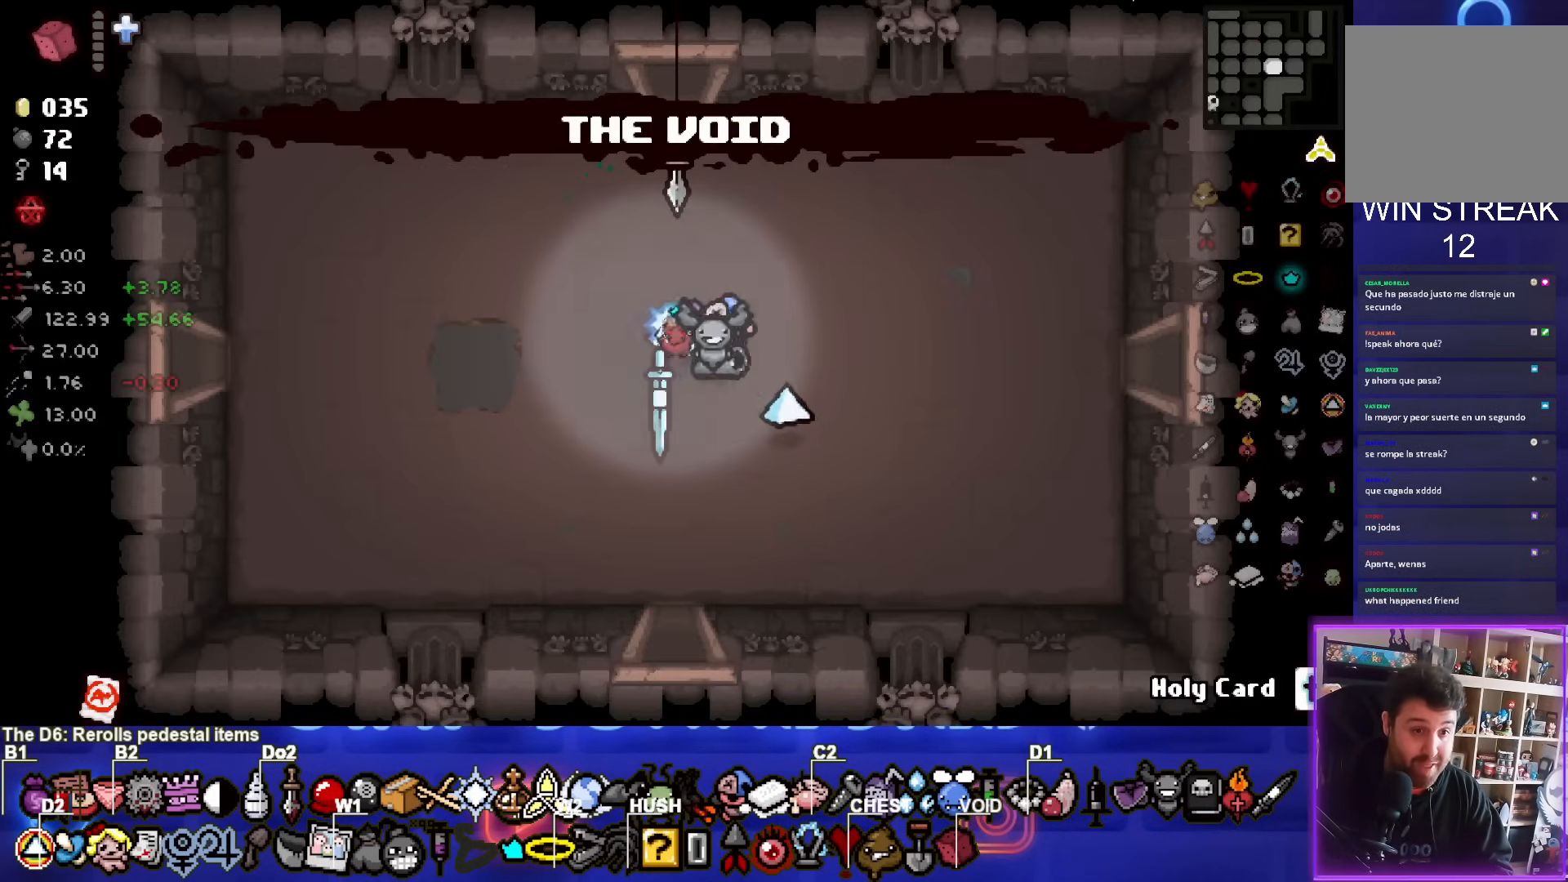
{"buttons": [], "left_stick": "left", "events": [[483, "left_stick", "left"]]}
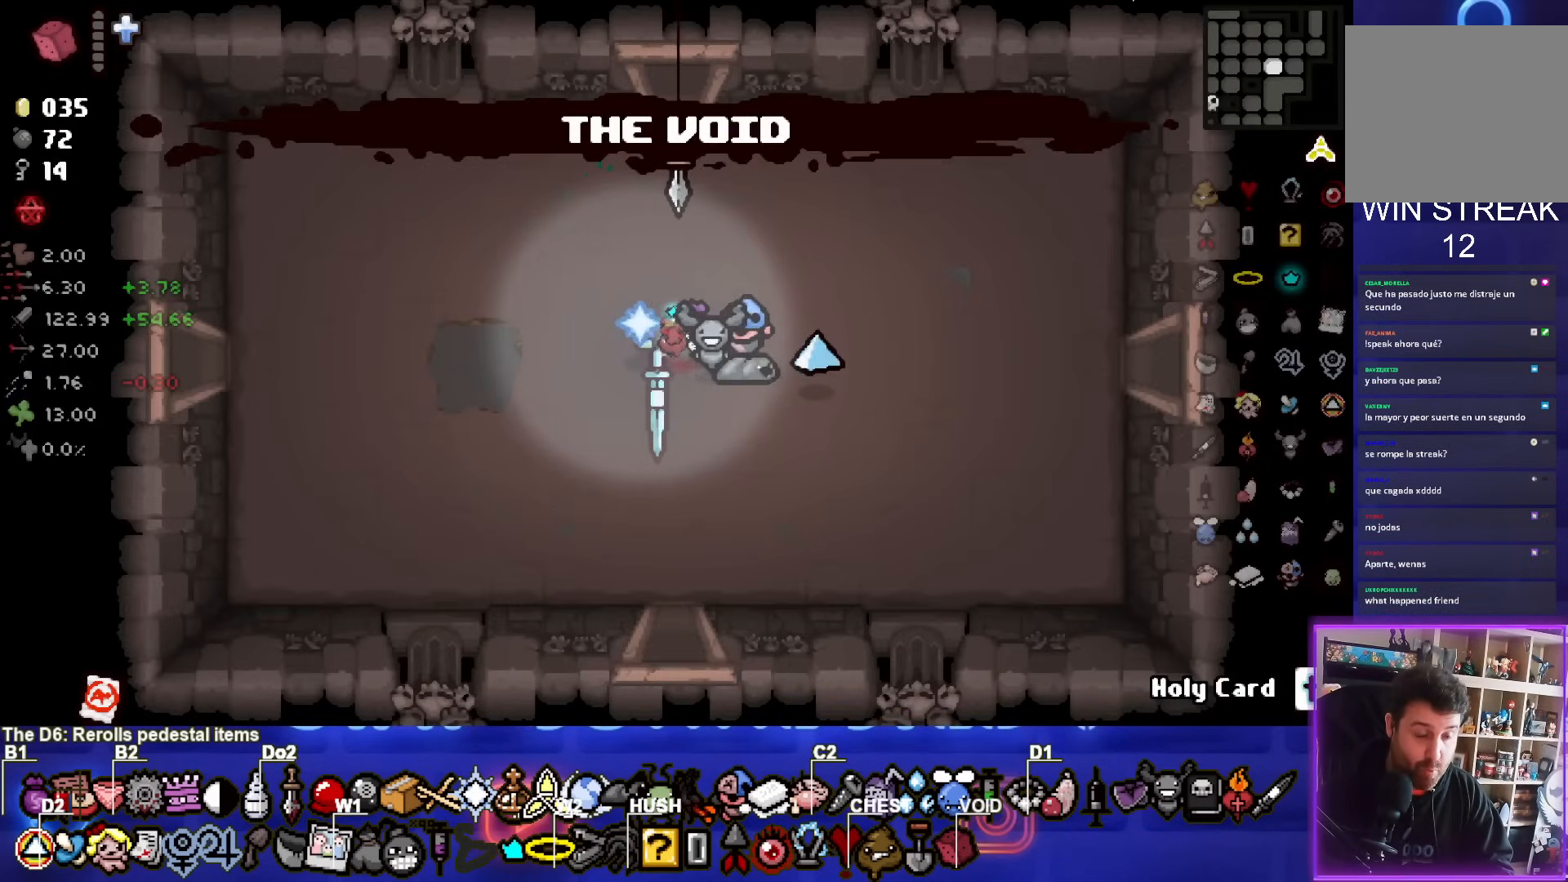
{"buttons": [], "left_stick": "center", "events": [[150, "left_stick", "center"]]}
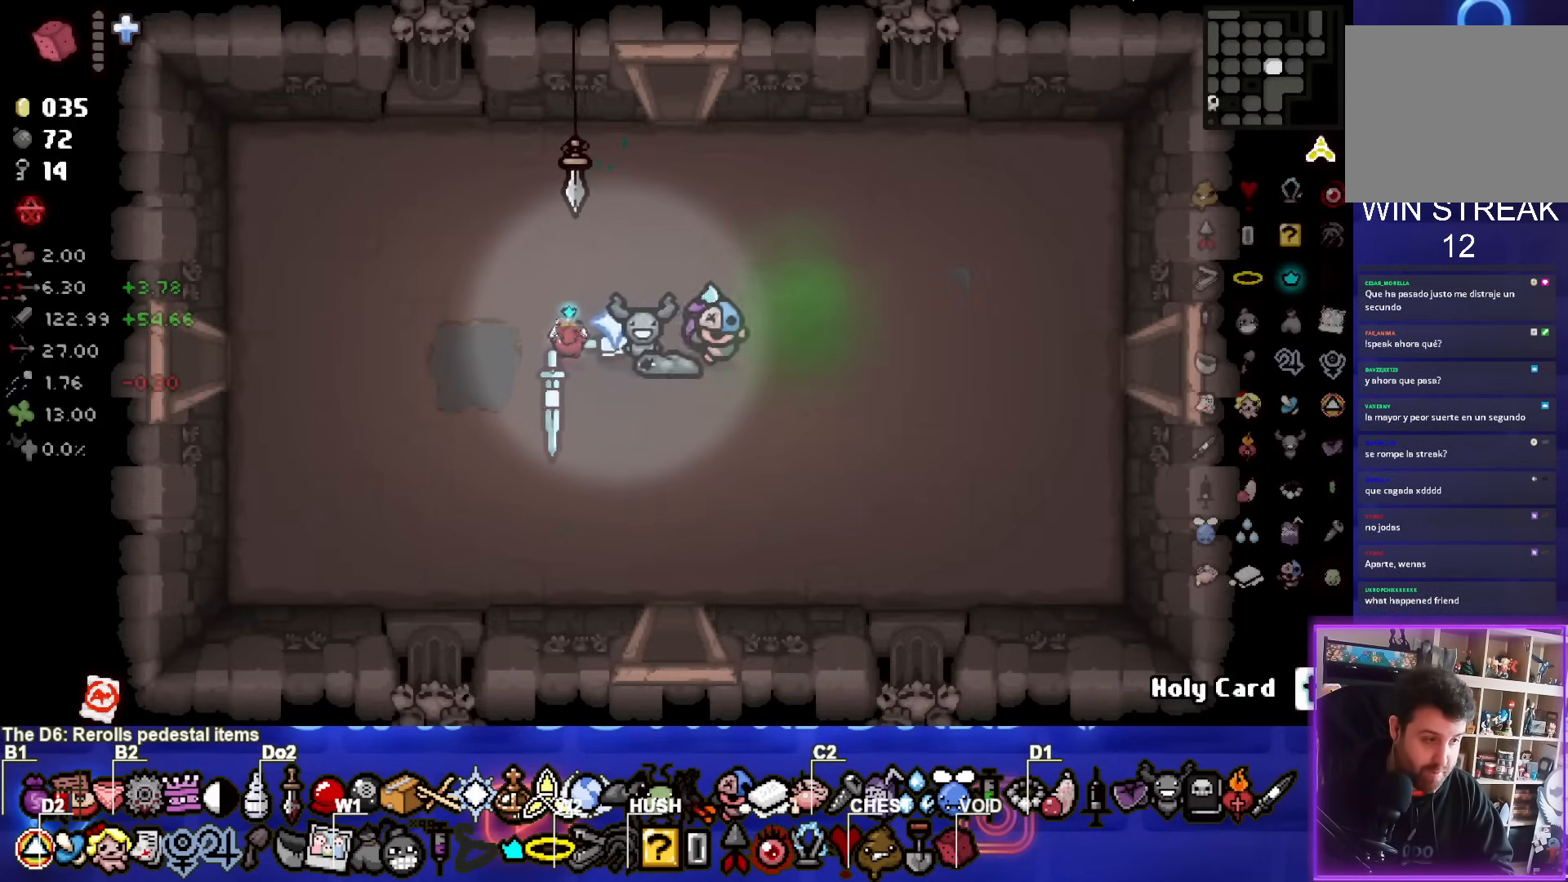
{"buttons": [], "left_stick": "center", "events": []}
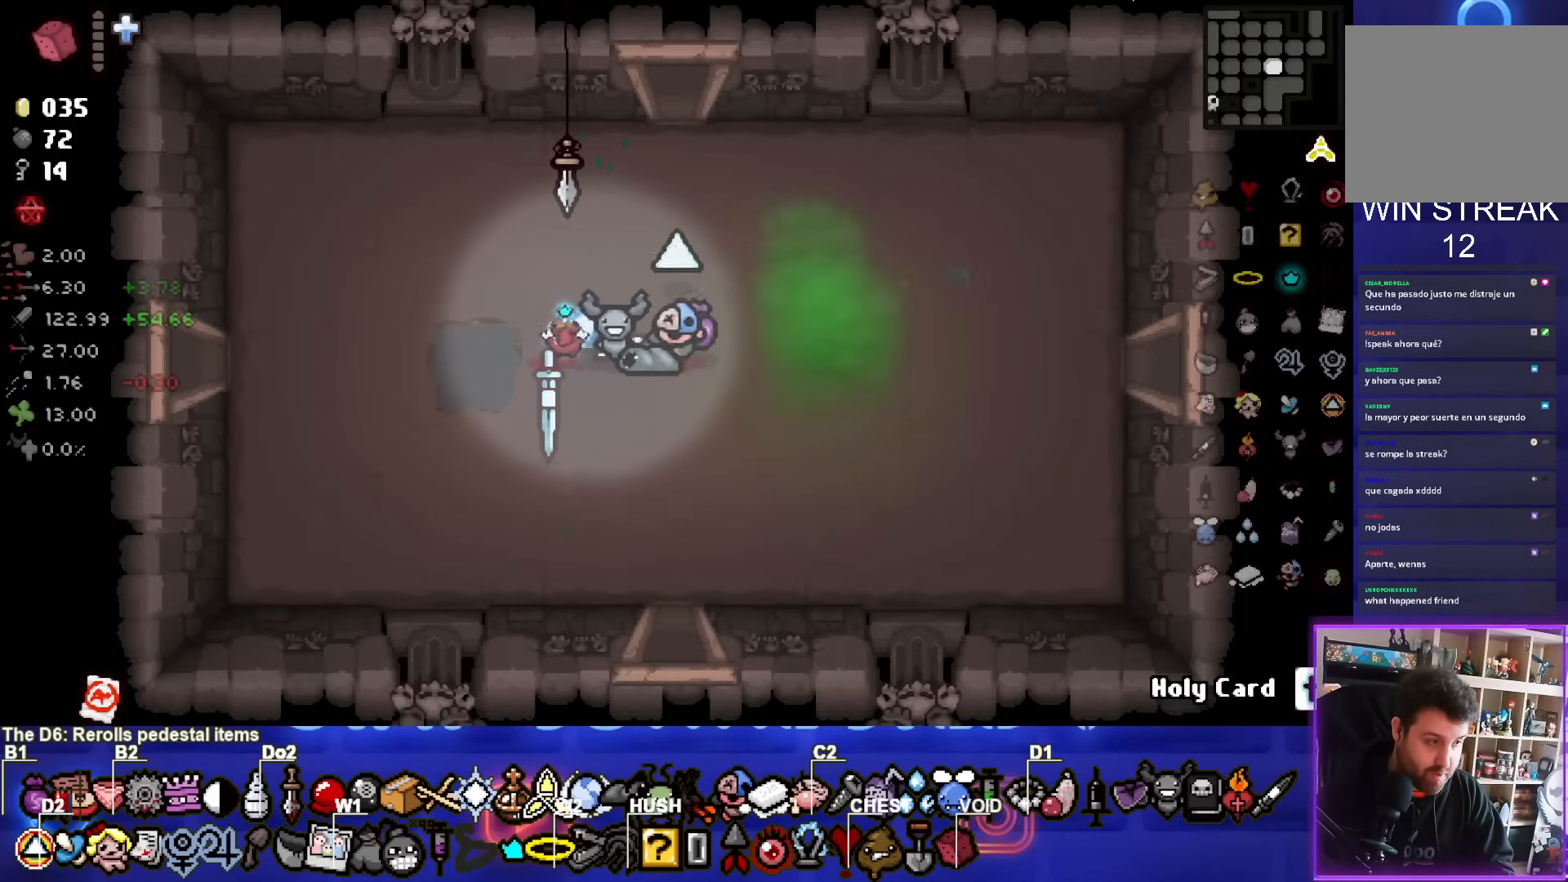
{"buttons": [], "left_stick": "center", "events": []}
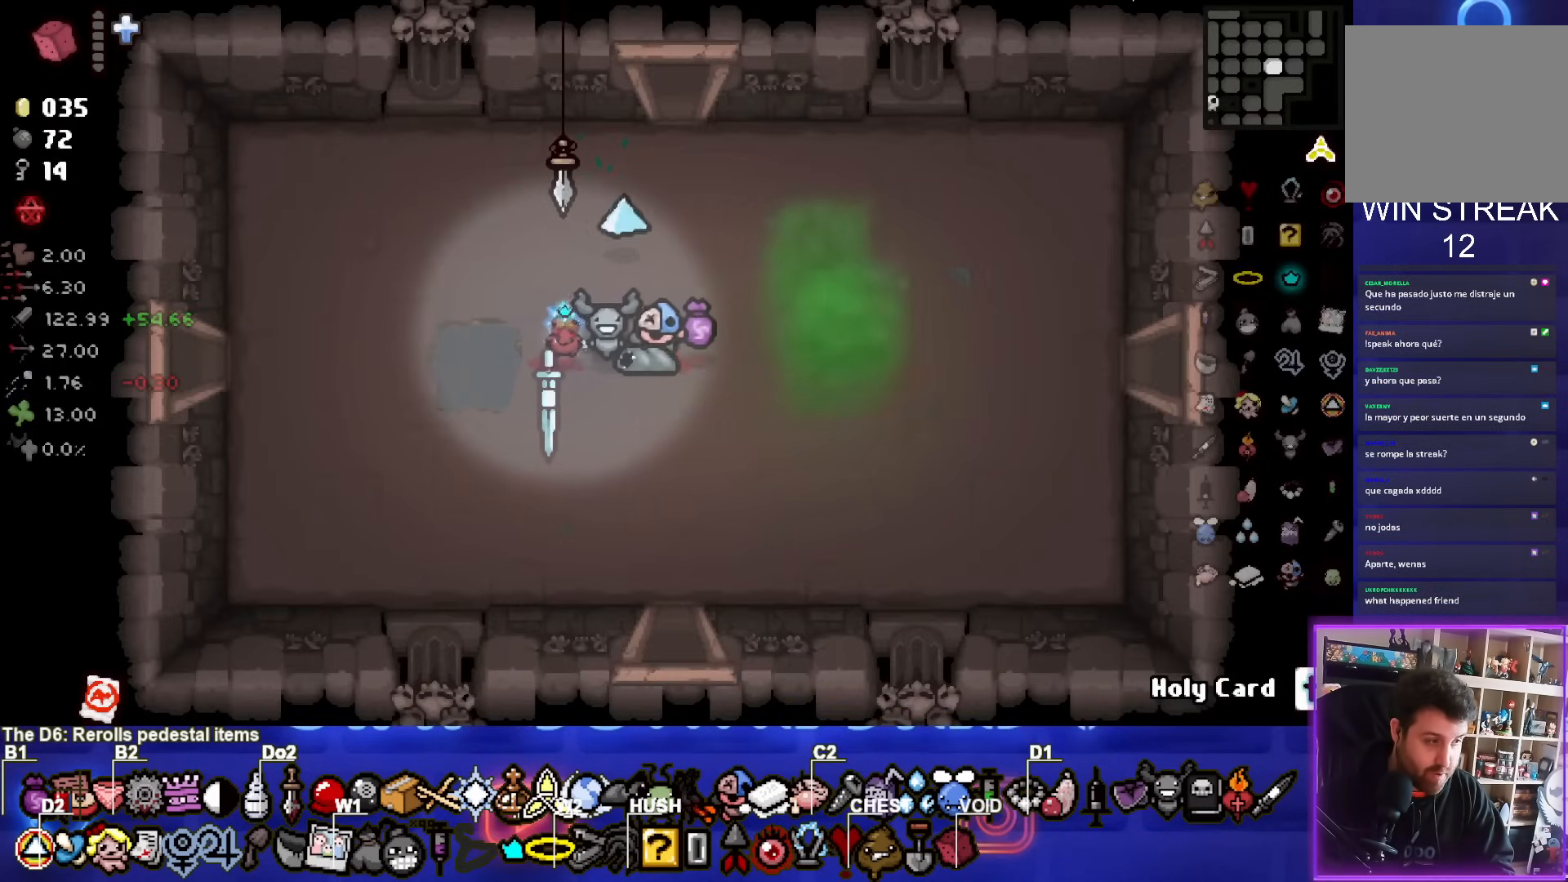
{"buttons": [], "left_stick": "center", "events": []}
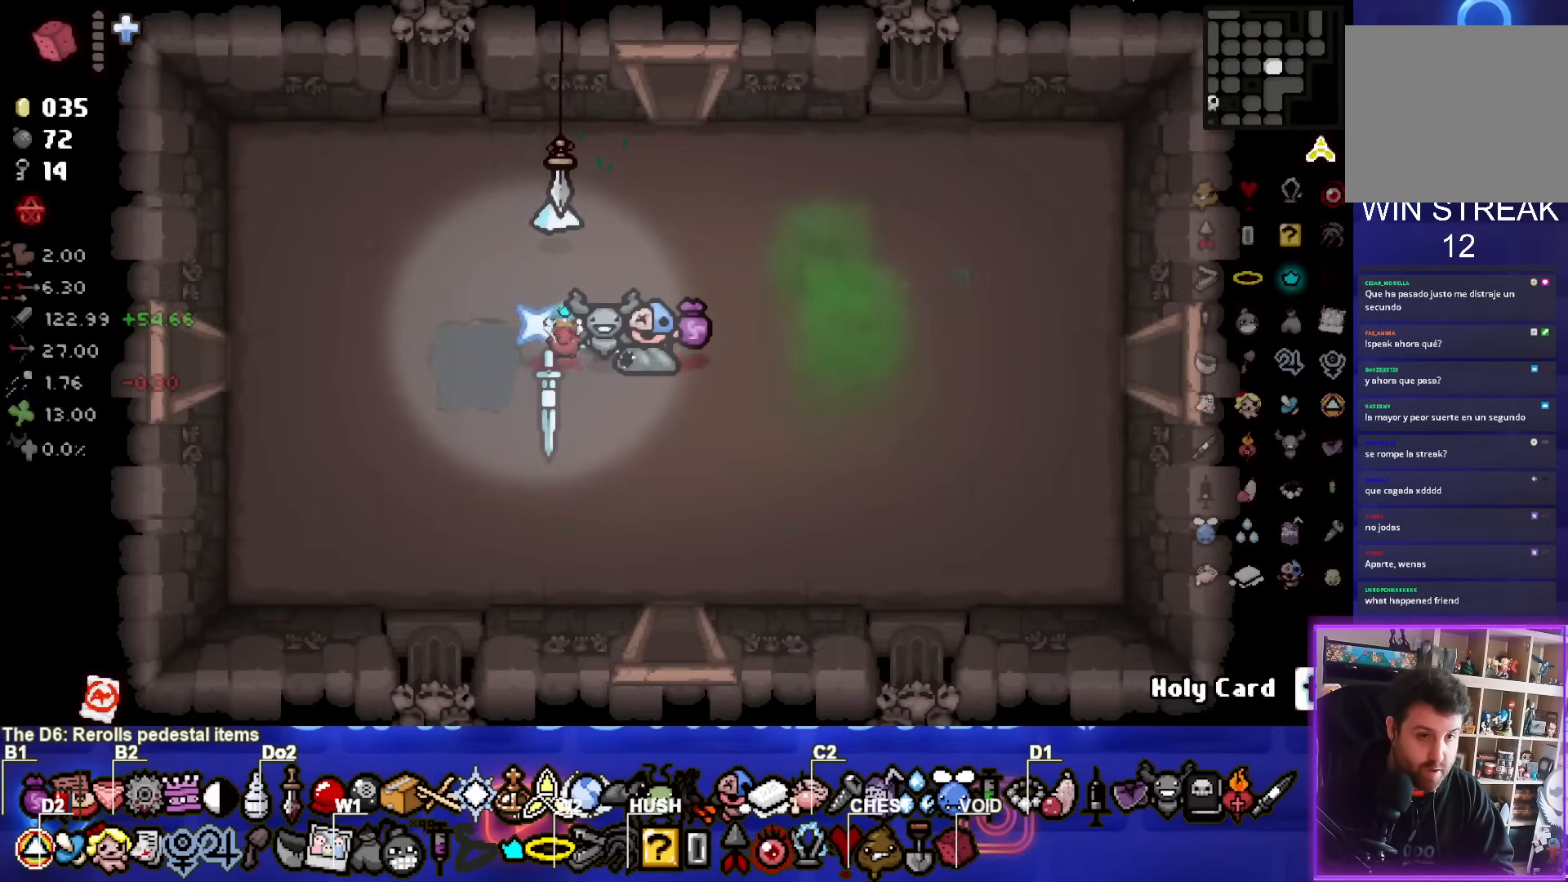
{"buttons": ["SELECT"], "left_stick": "center", "events": [[350, "SELECT", "down"]]}
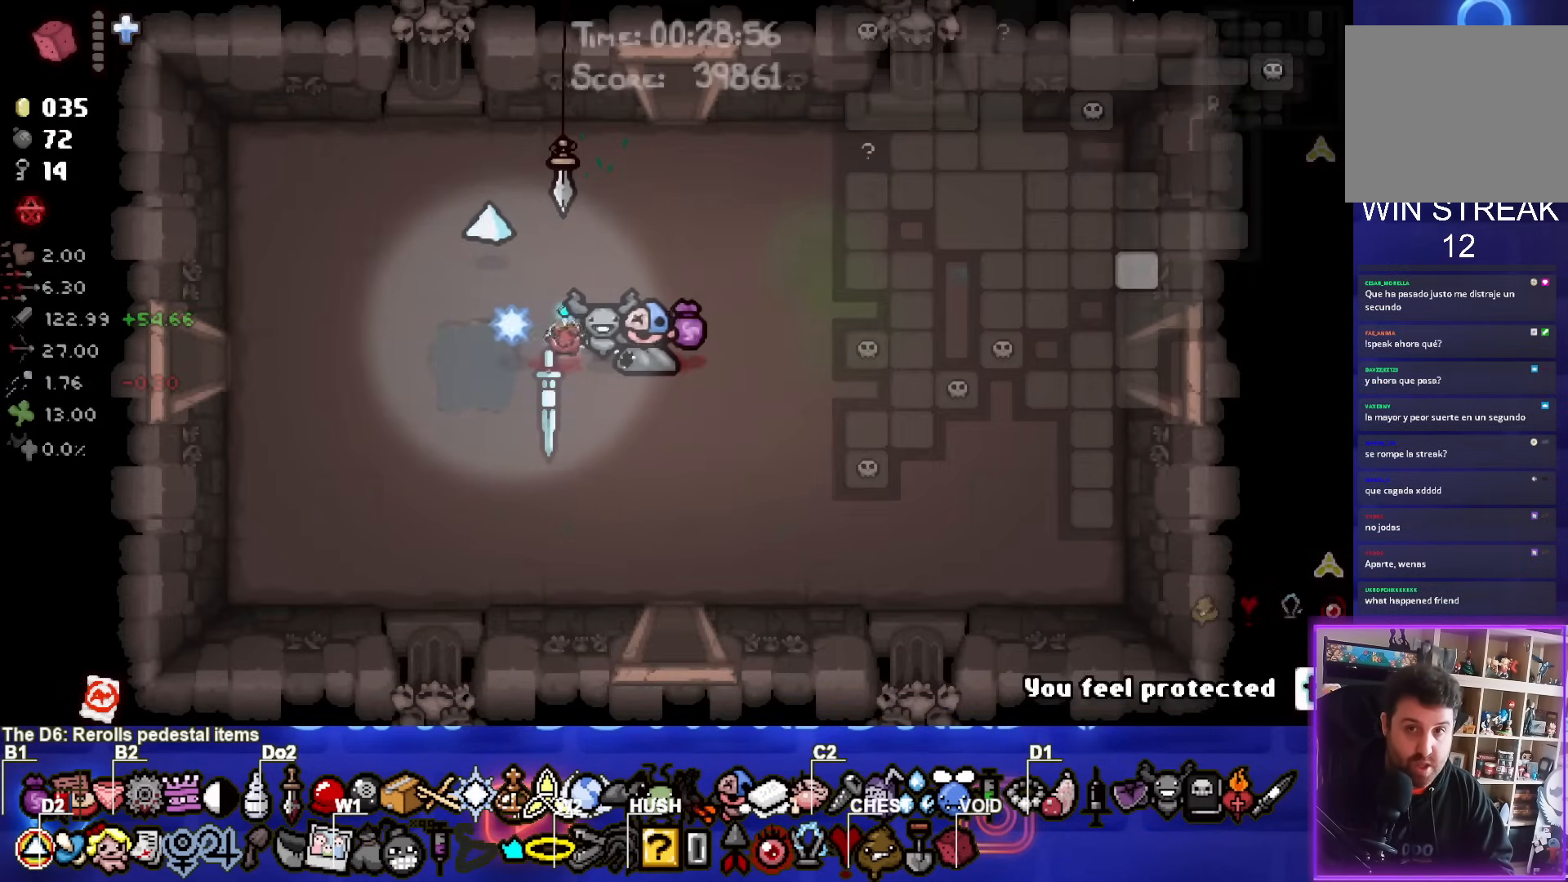
{"buttons": ["SELECT"], "left_stick": "center", "events": []}
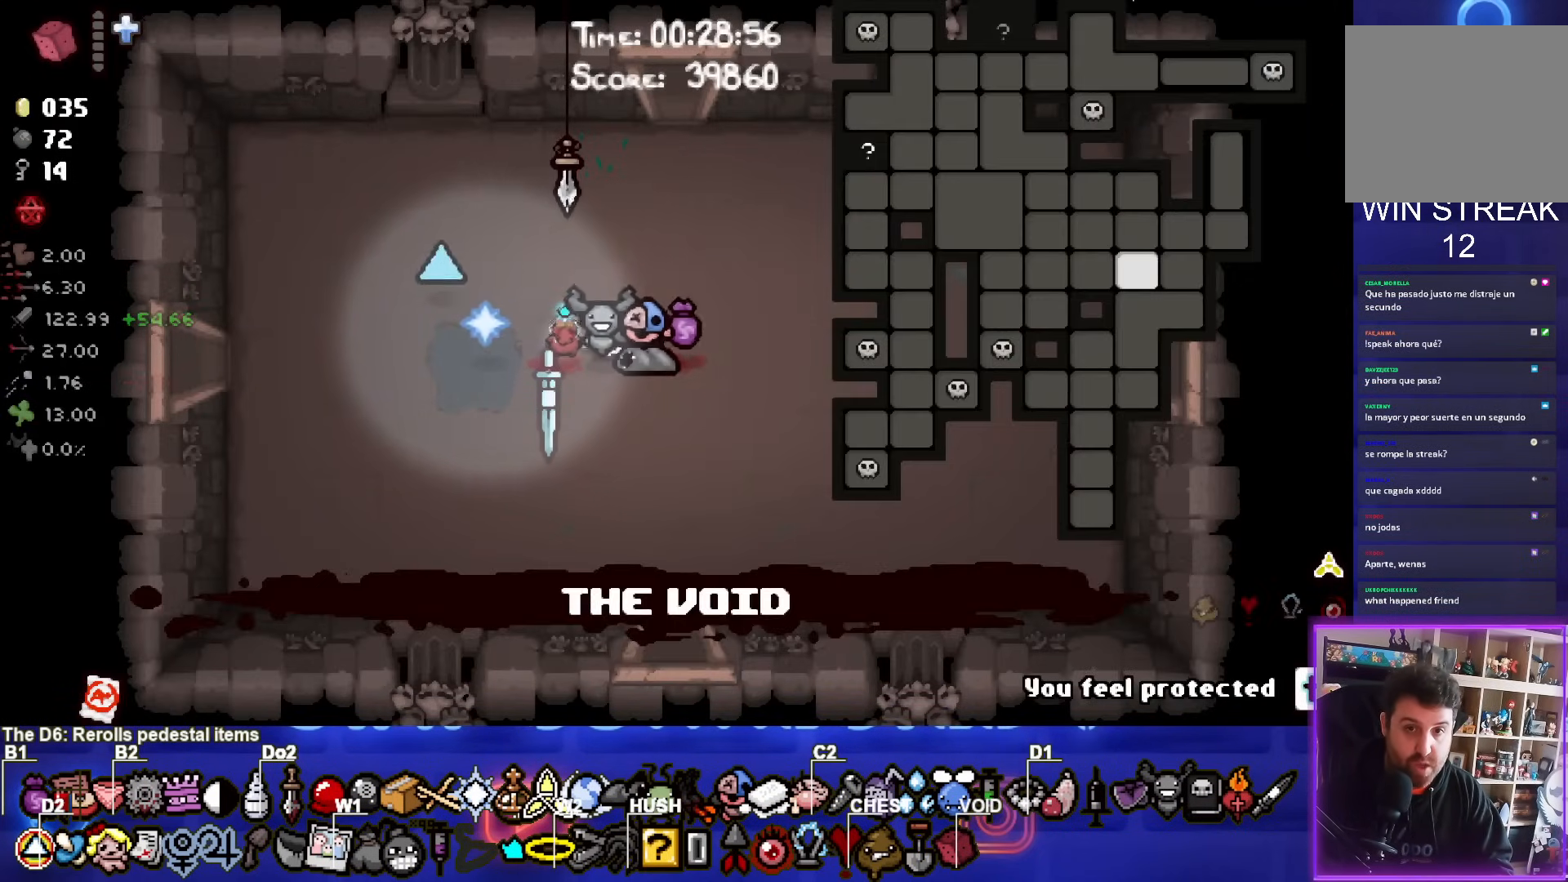
{"buttons": [], "left_stick": "center", "events": [[183, "SELECT", "up"]]}
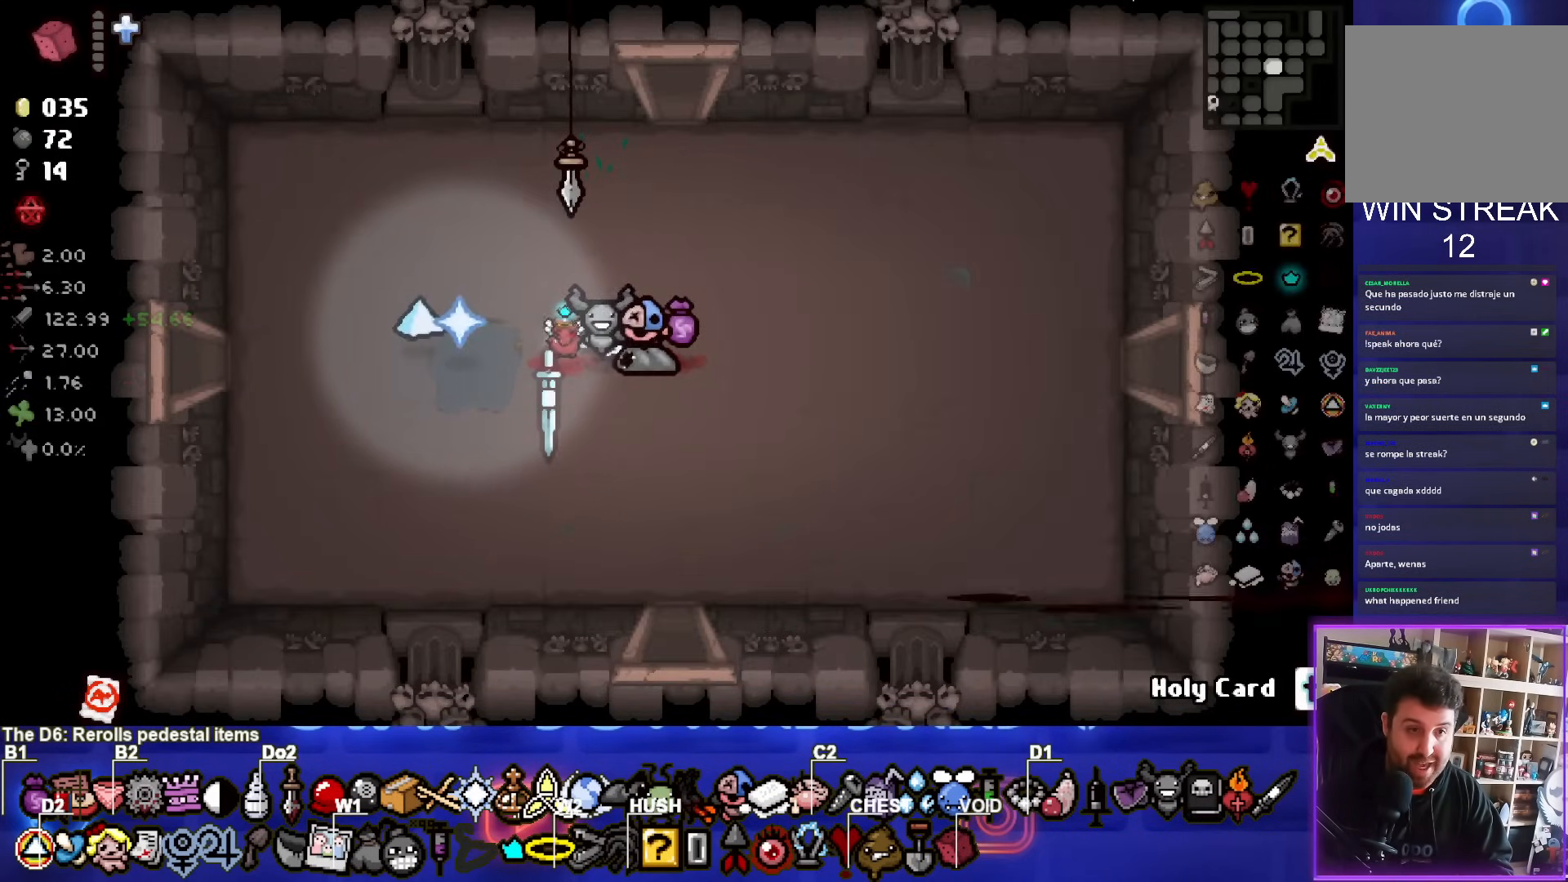
{"buttons": [], "left_stick": "center", "events": [[133, "left_stick", "left"], [483, "left_stick", "center"]]}
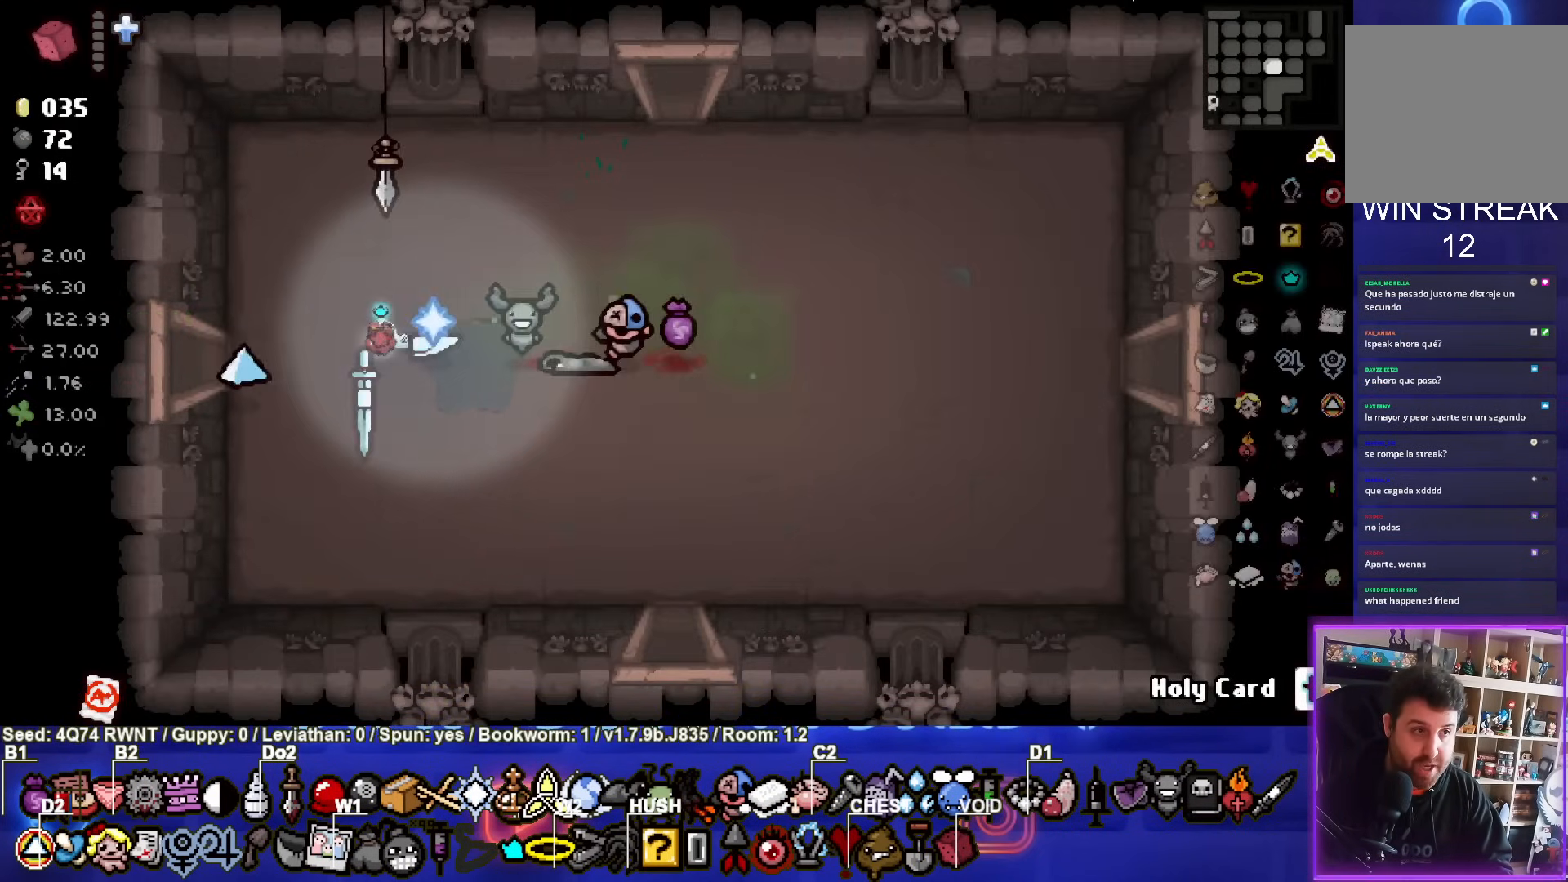
{"buttons": [], "left_stick": "left", "events": [[250, "left_stick", "left"]]}
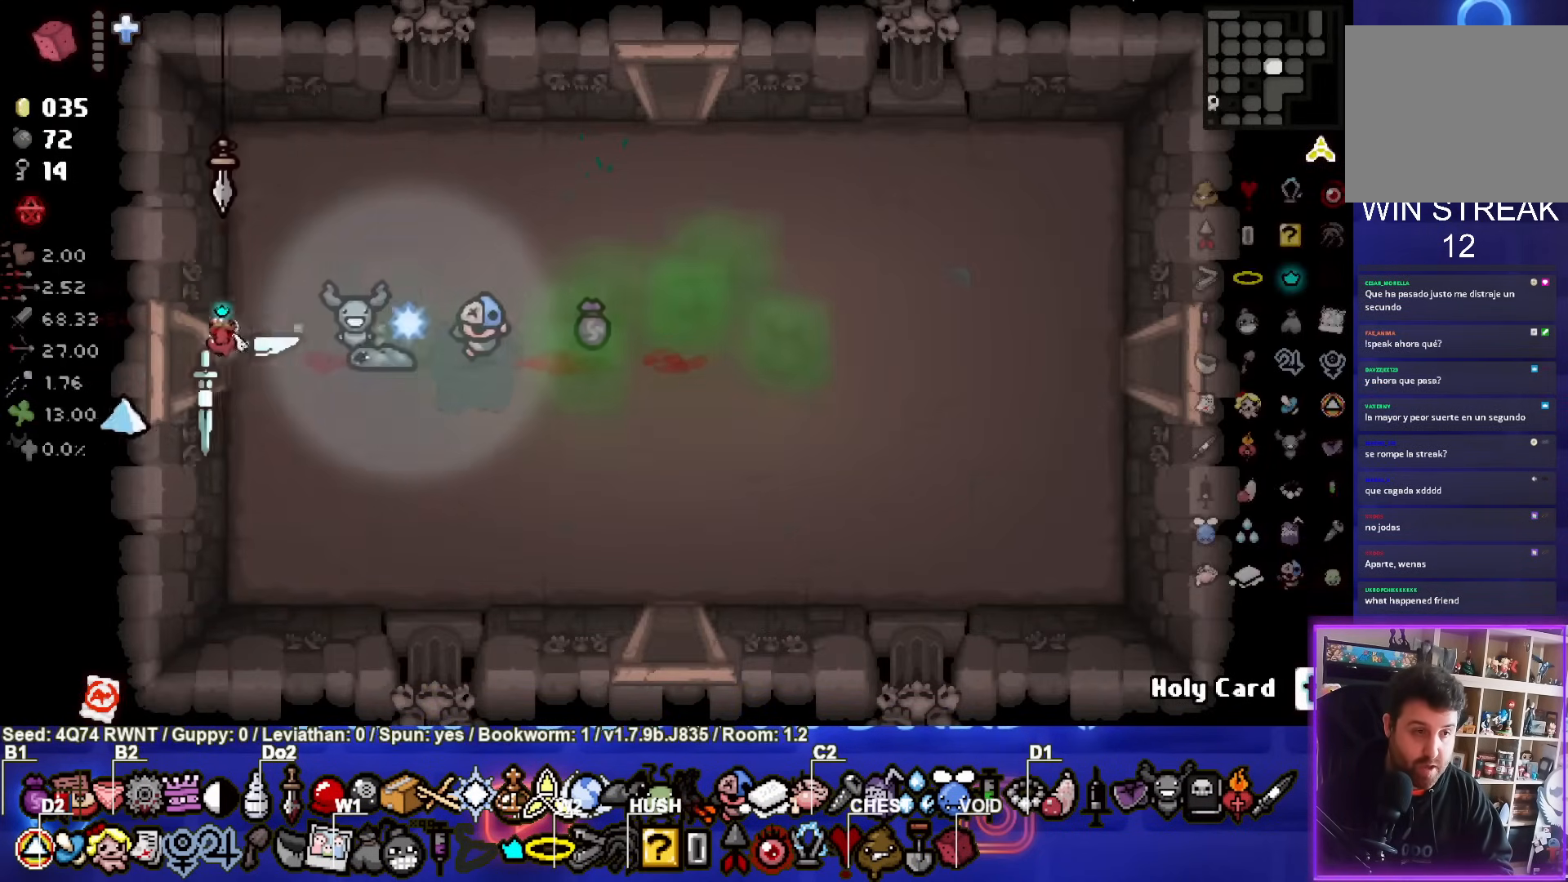
{"buttons": [], "left_stick": "center", "events": [[200, "left_stick", "center"]]}
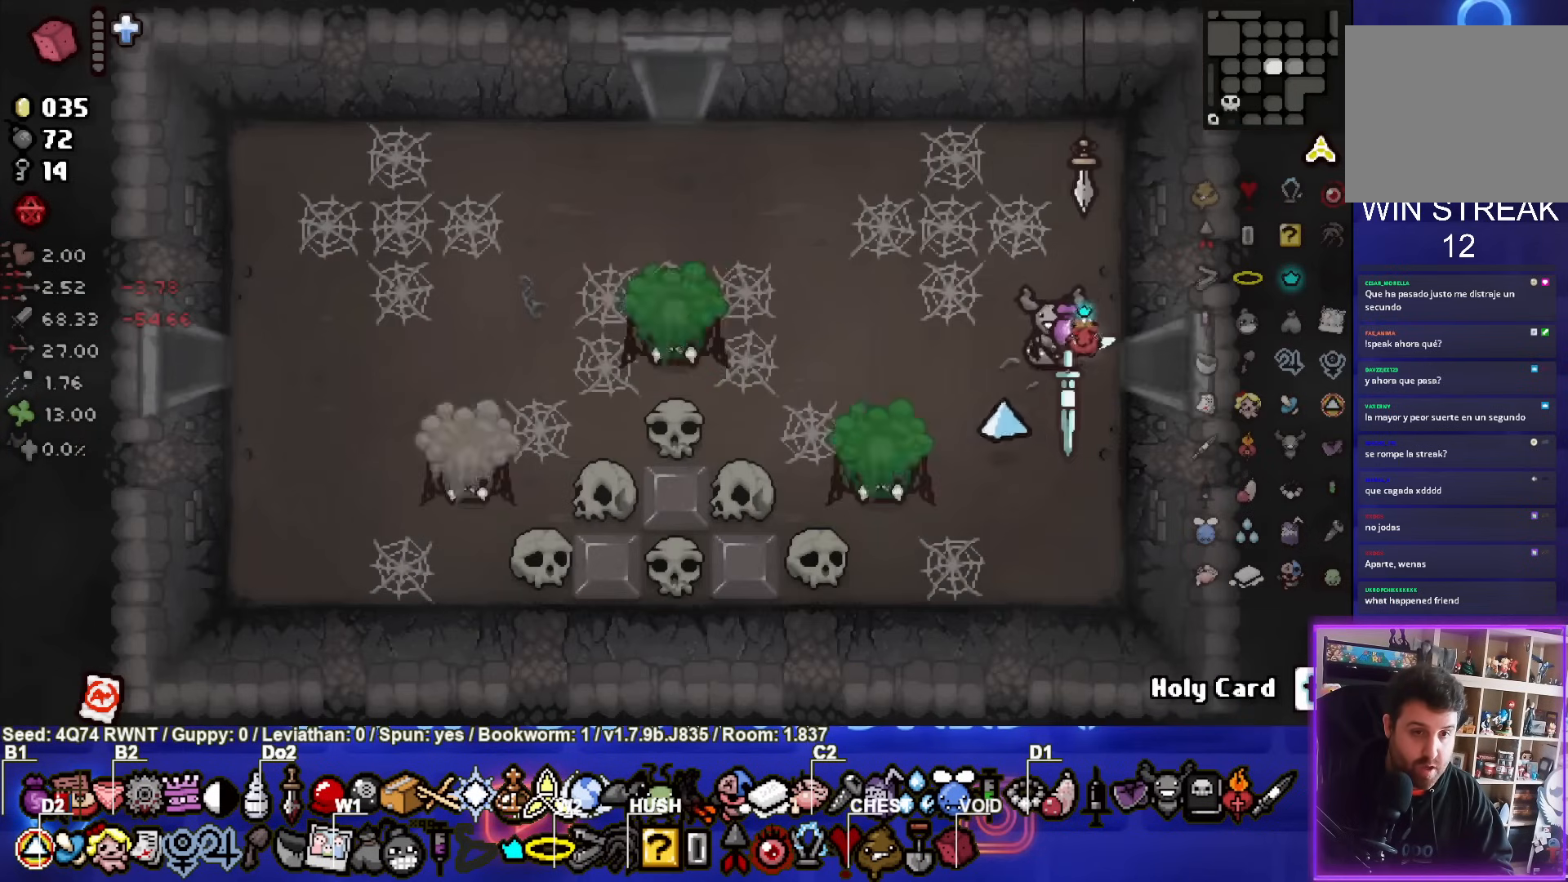
{"buttons": ["SQUARE"], "left_stick": "center", "events": [[200, "left_stick", "down"], [233, "SQUARE", "down"], [367, "left_stick", "center"]]}
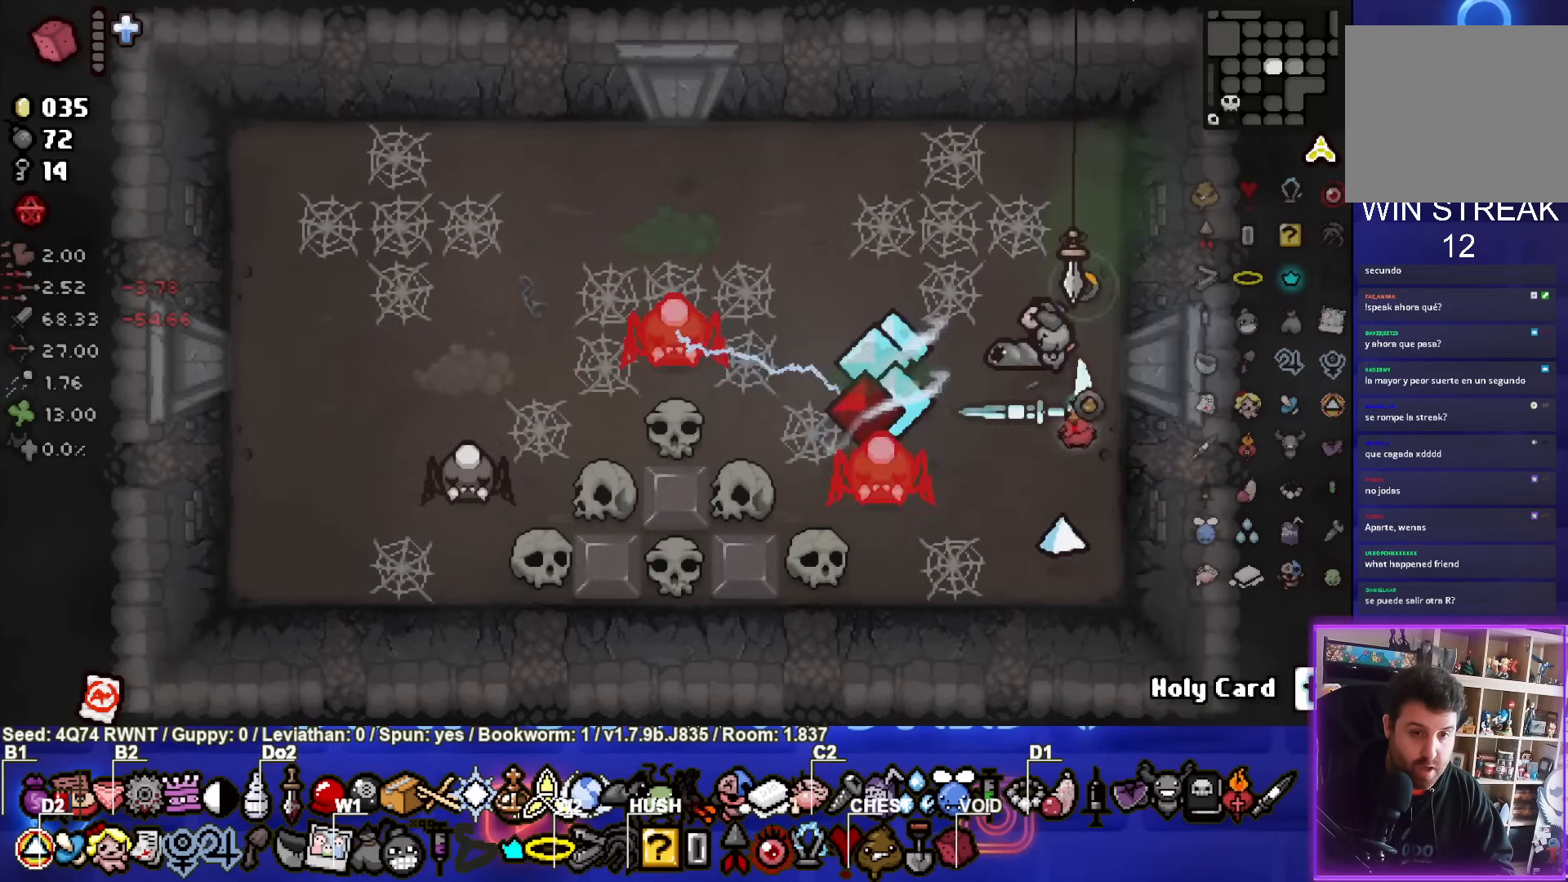
{"buttons": ["SQUARE"], "left_stick": "center", "events": []}
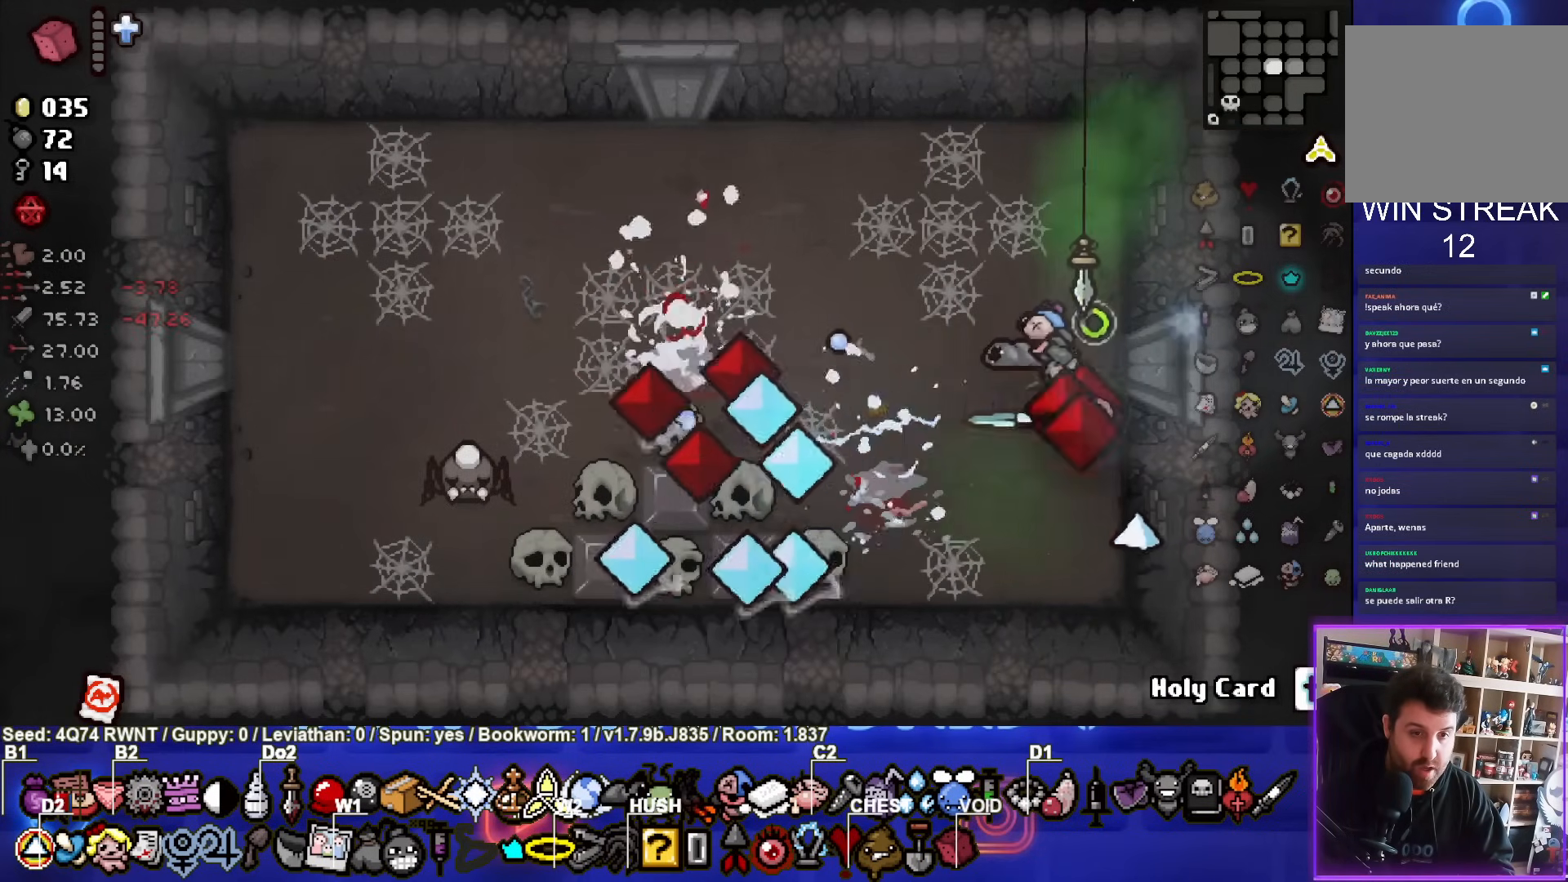
{"buttons": [], "left_stick": "right", "events": [[17, "left_stick", "left"], [183, "left_stick", "center"], [300, "SQUARE", "up"], [383, "left_stick", "right"]]}
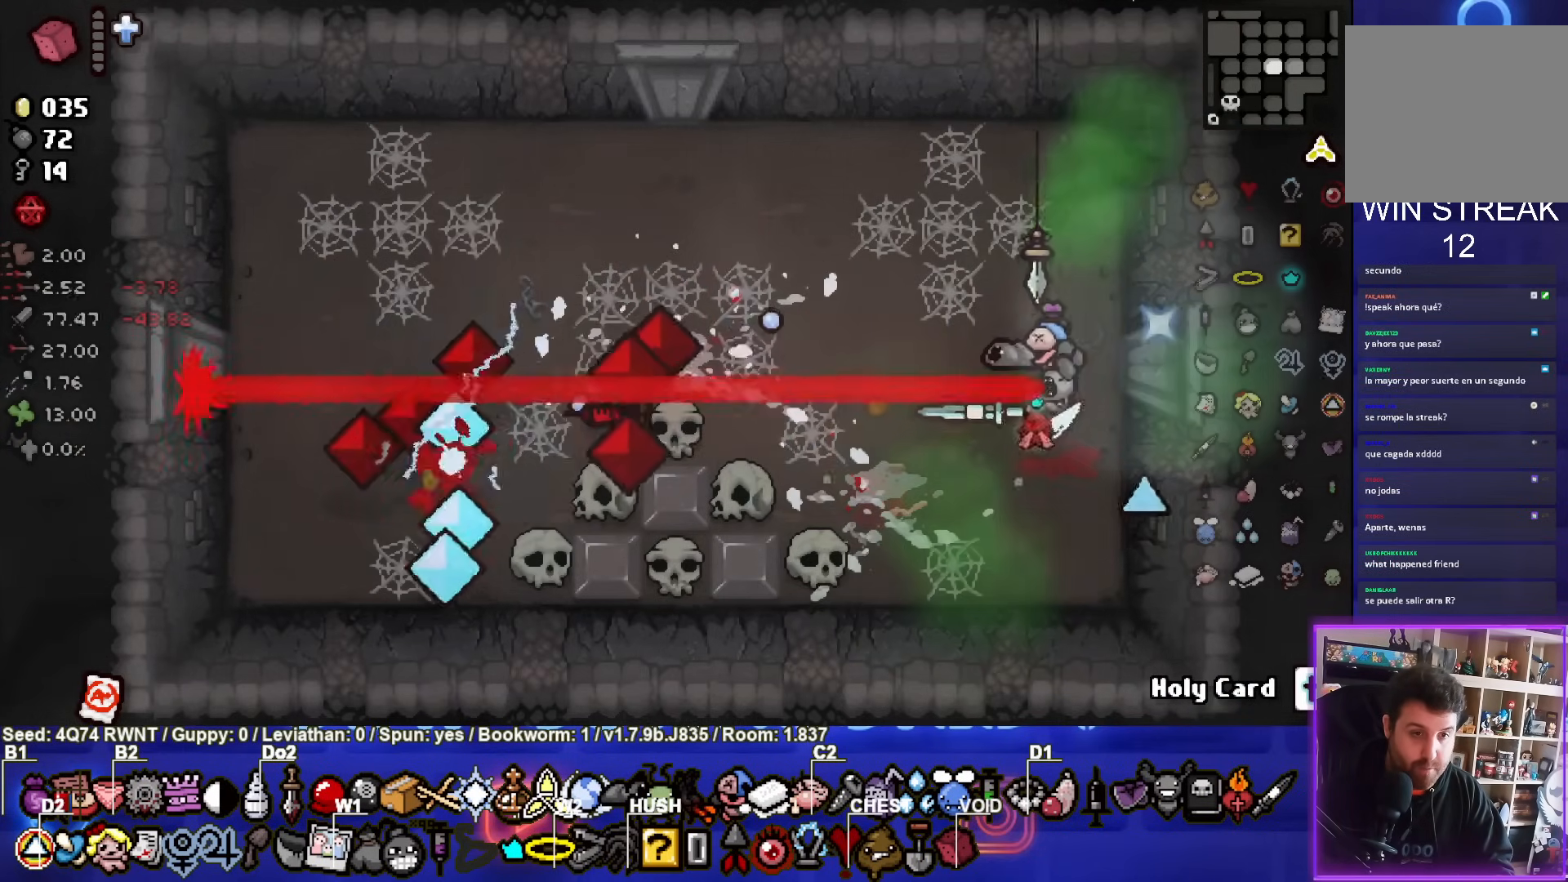
{"buttons": [], "left_stick": "center", "events": [[50, "left_stick", "center"], [250, "left_stick", "up-left"], [467, "left_stick", "center"]]}
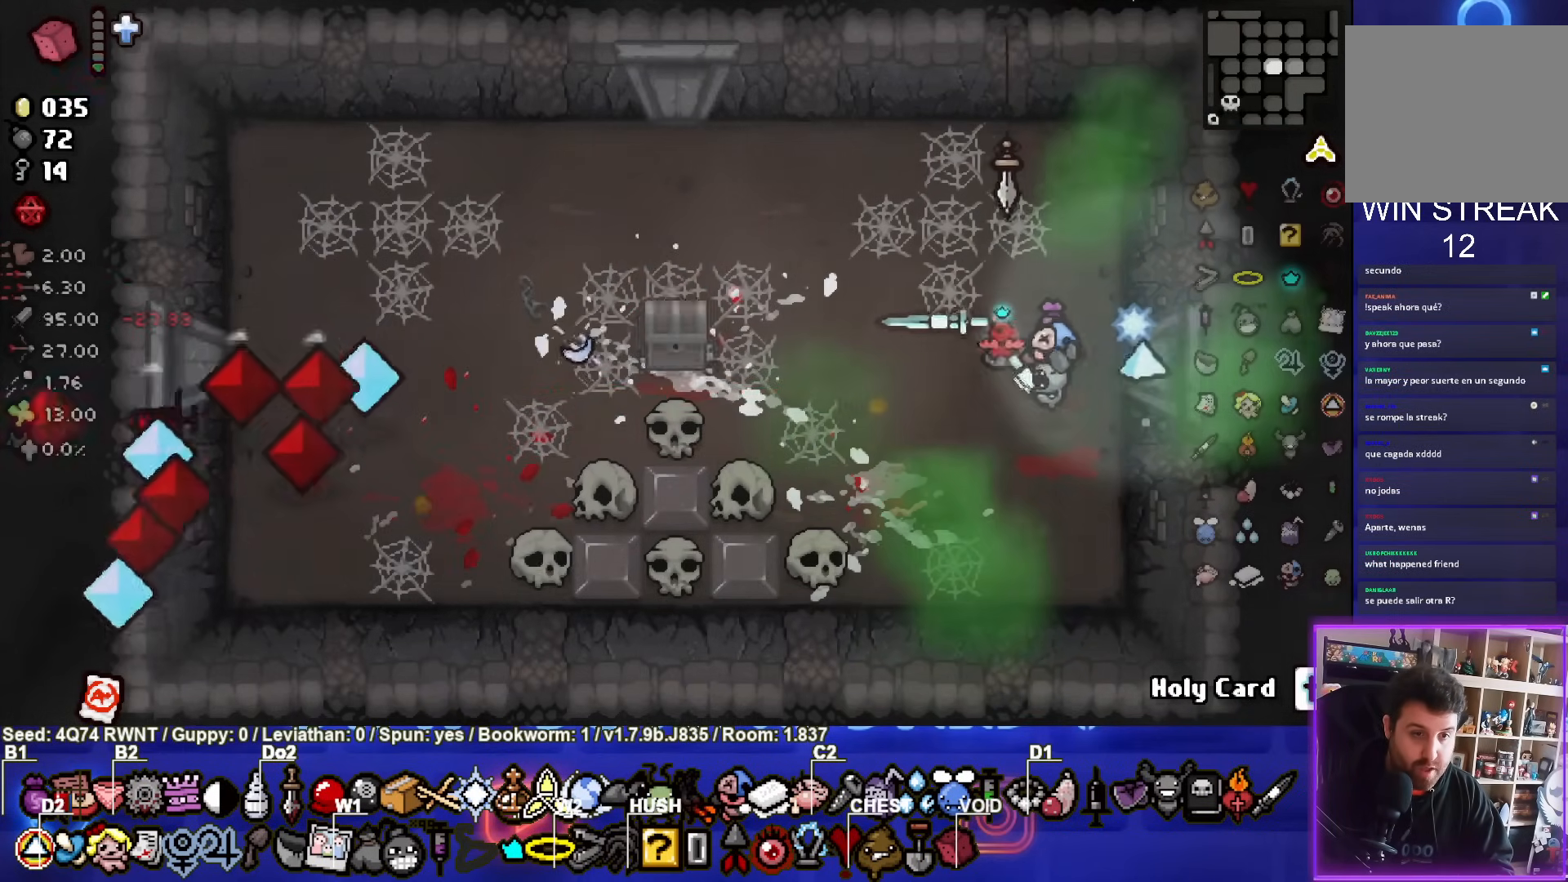
{"buttons": [], "left_stick": "left", "events": [[250, "left_stick", "left"]]}
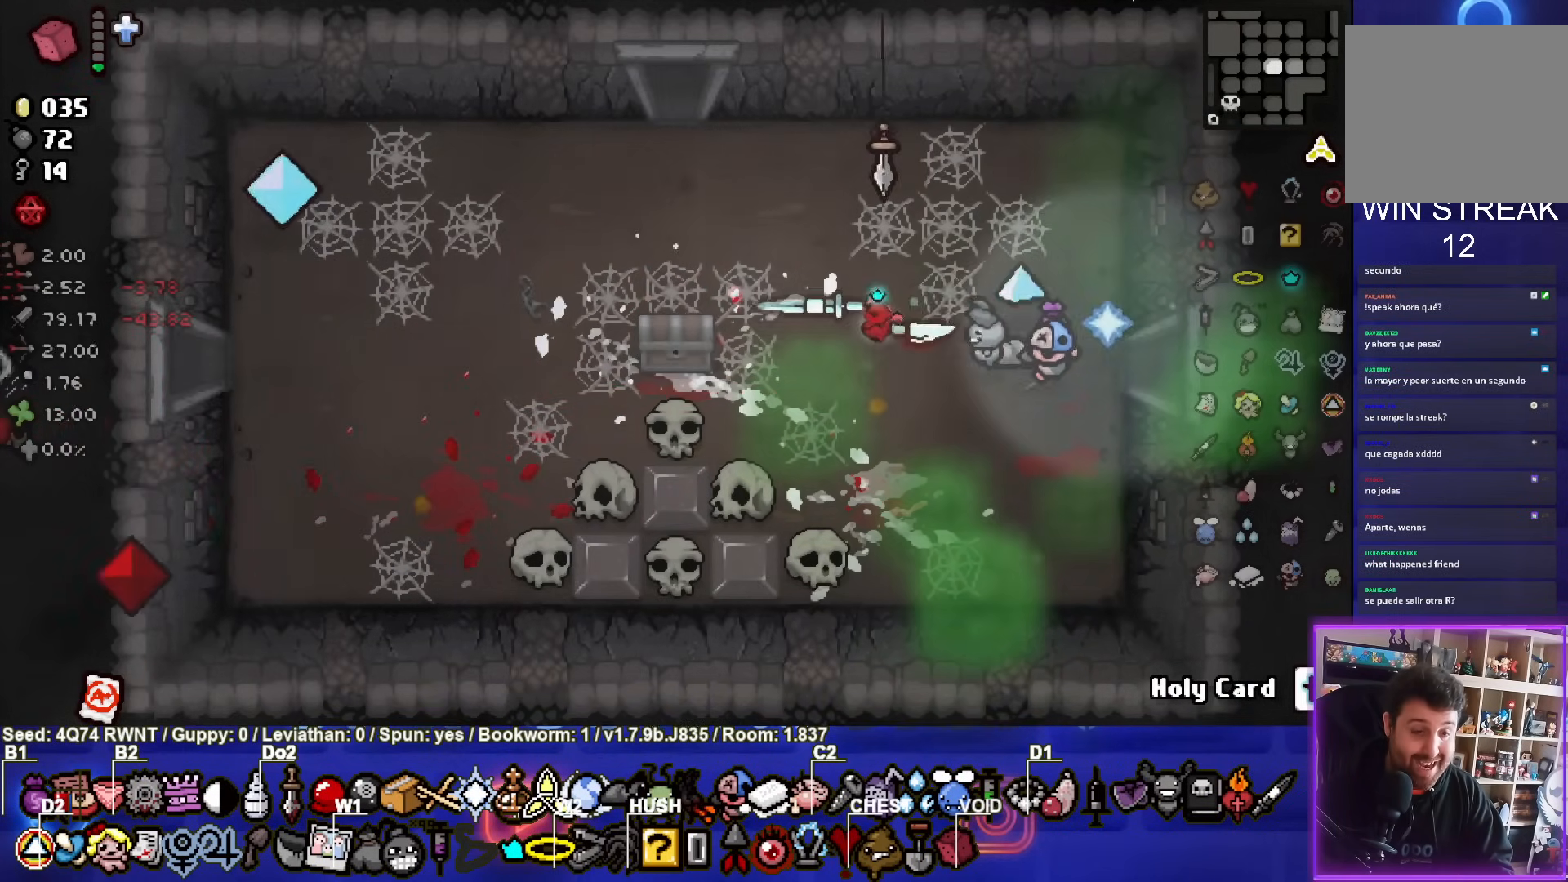
{"buttons": [], "left_stick": "left", "events": [[83, "left_stick", "center"], [200, "left_stick", "left"]]}
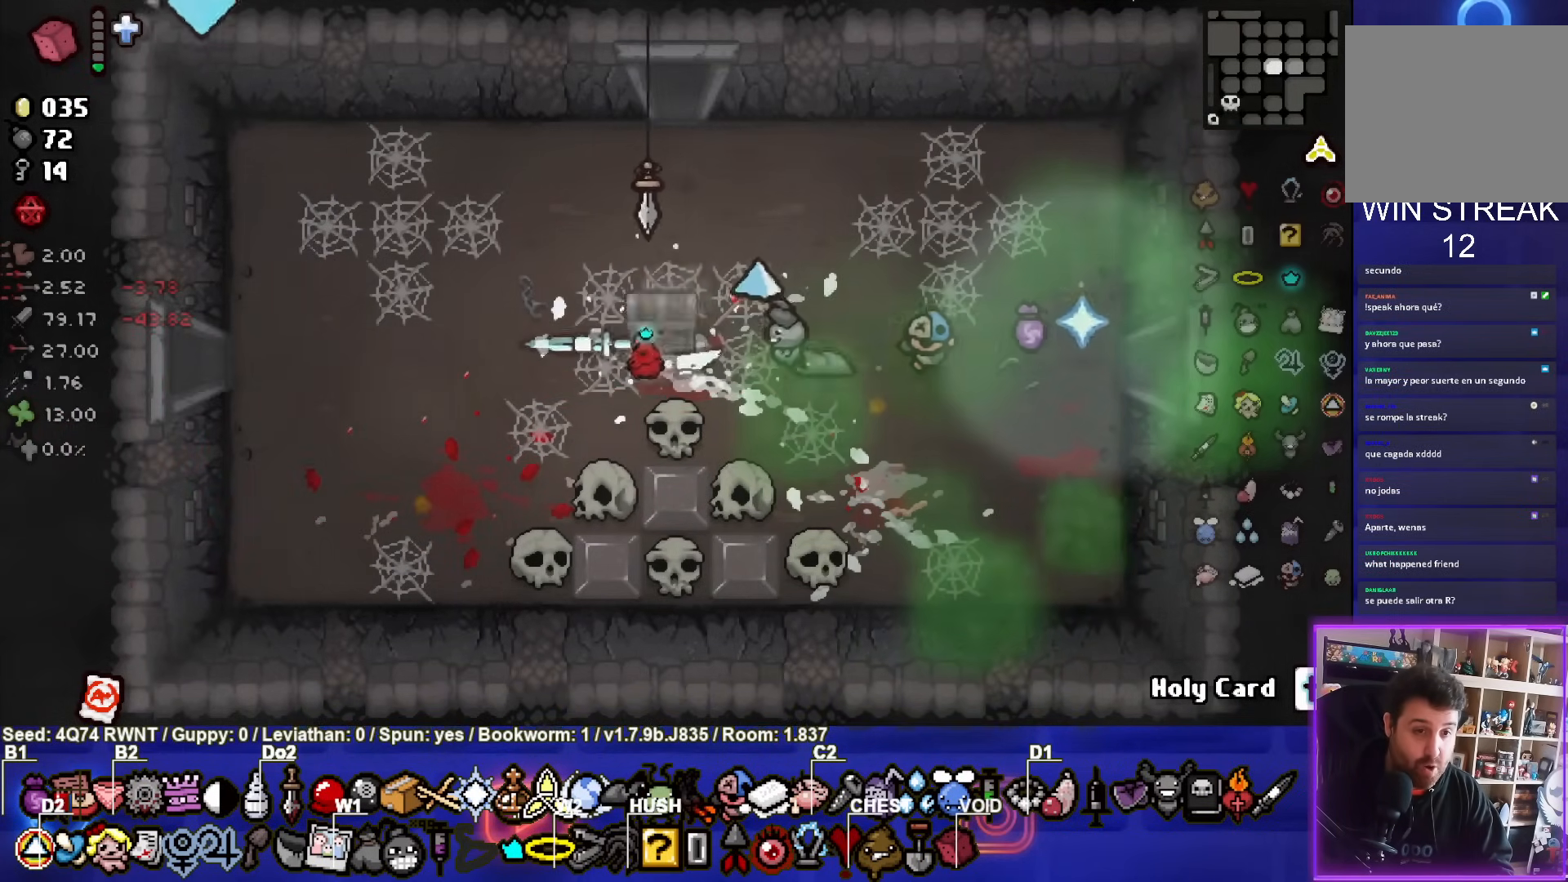
{"buttons": [], "left_stick": "up-left", "events": [[33, "left_stick", "center"], [433, "left_stick", "up-left"]]}
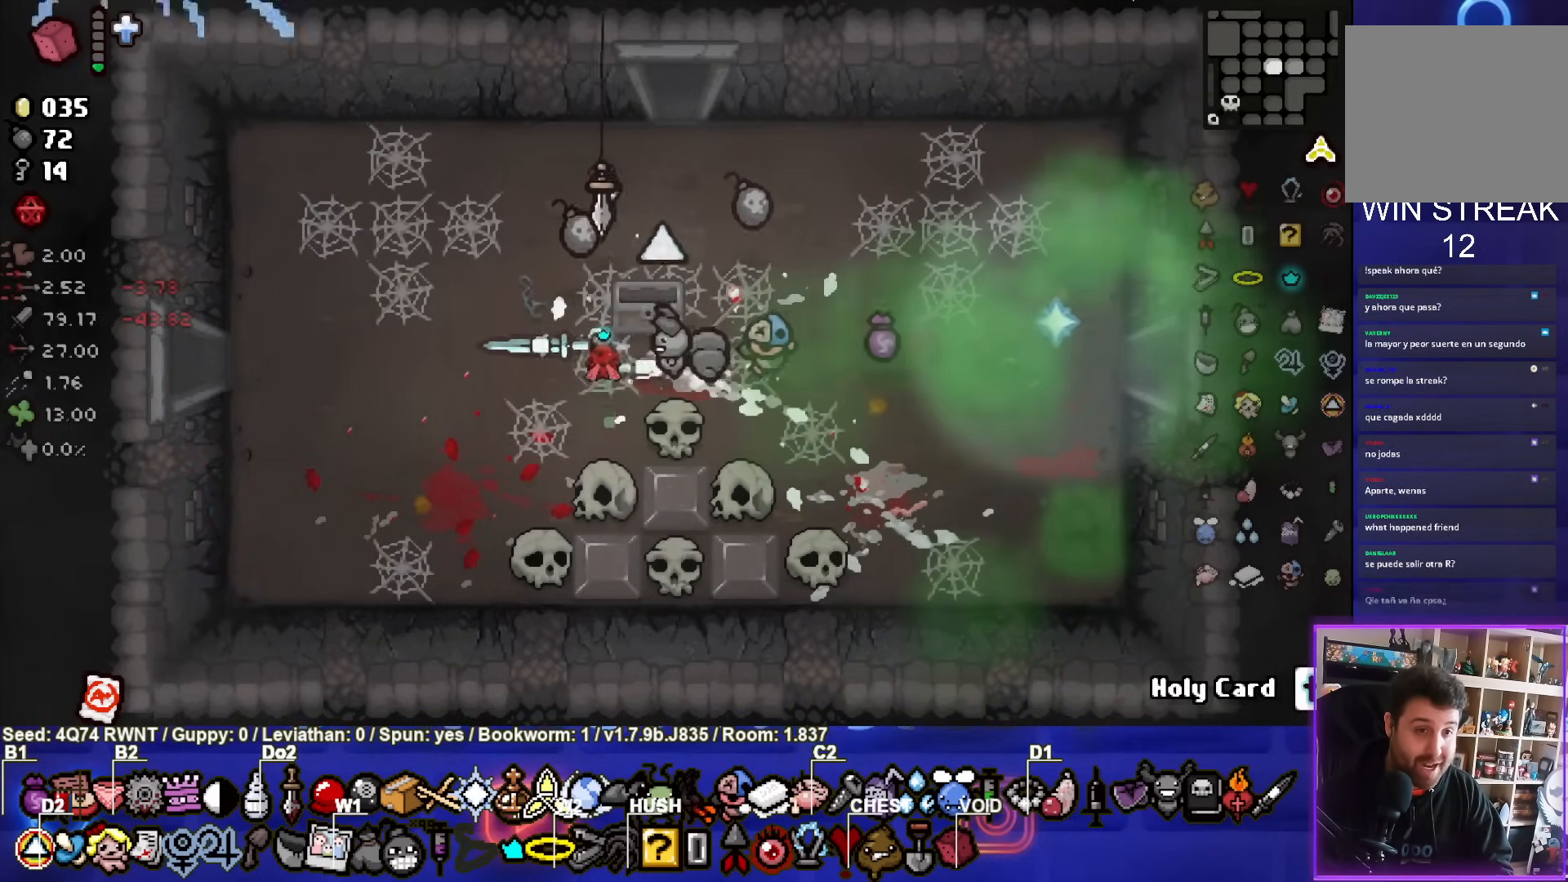
{"buttons": [], "left_stick": "right", "events": [[67, "left_stick", "up"], [233, "left_stick", "up-right"], [333, "left_stick", "right"]]}
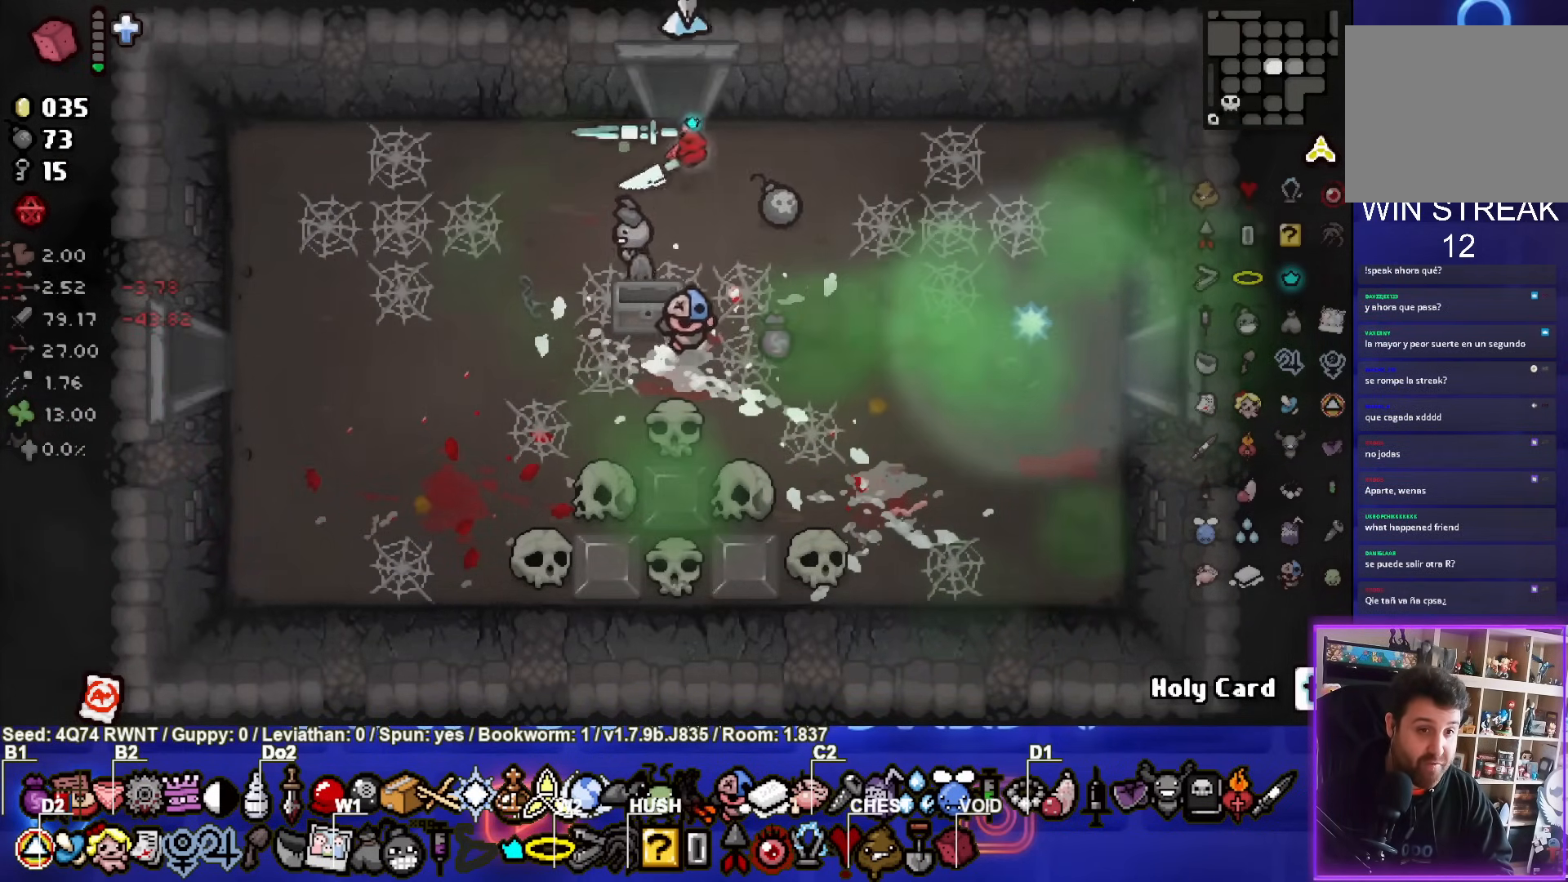
{"buttons": [], "left_stick": "center", "events": [[150, "left_stick", "down"], [500, "left_stick", "center"]]}
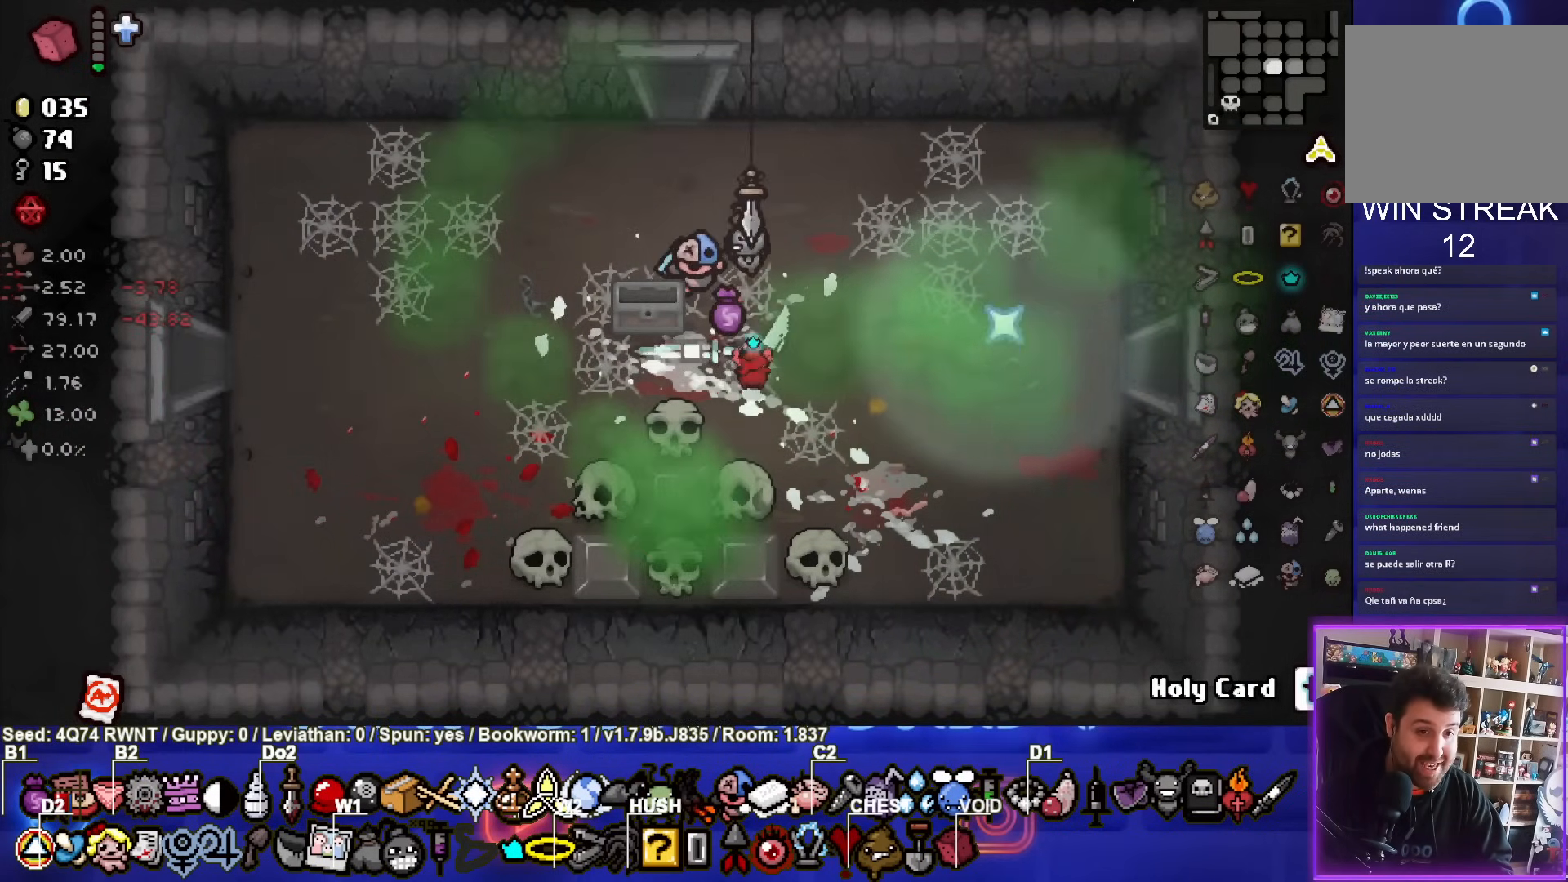
{"buttons": [], "left_stick": "center", "events": [[217, "left_stick", "down-right"], [333, "left_stick", "center"]]}
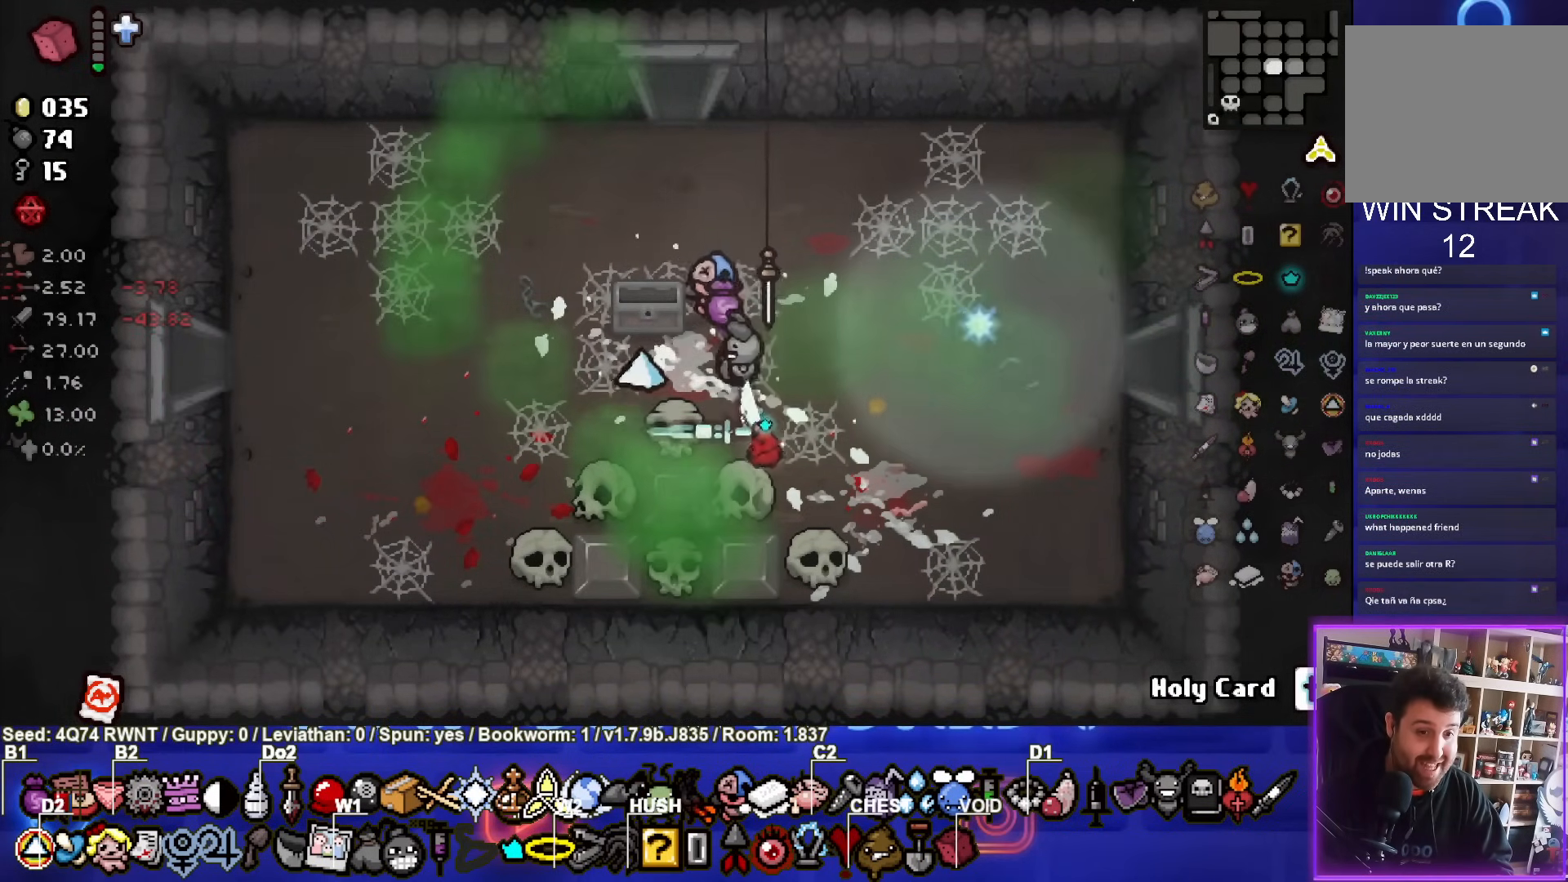
{"buttons": [], "left_stick": "up-left", "events": [[117, "L1", "down"], [117, "left_stick", "up-left"], [217, "L1", "up"]]}
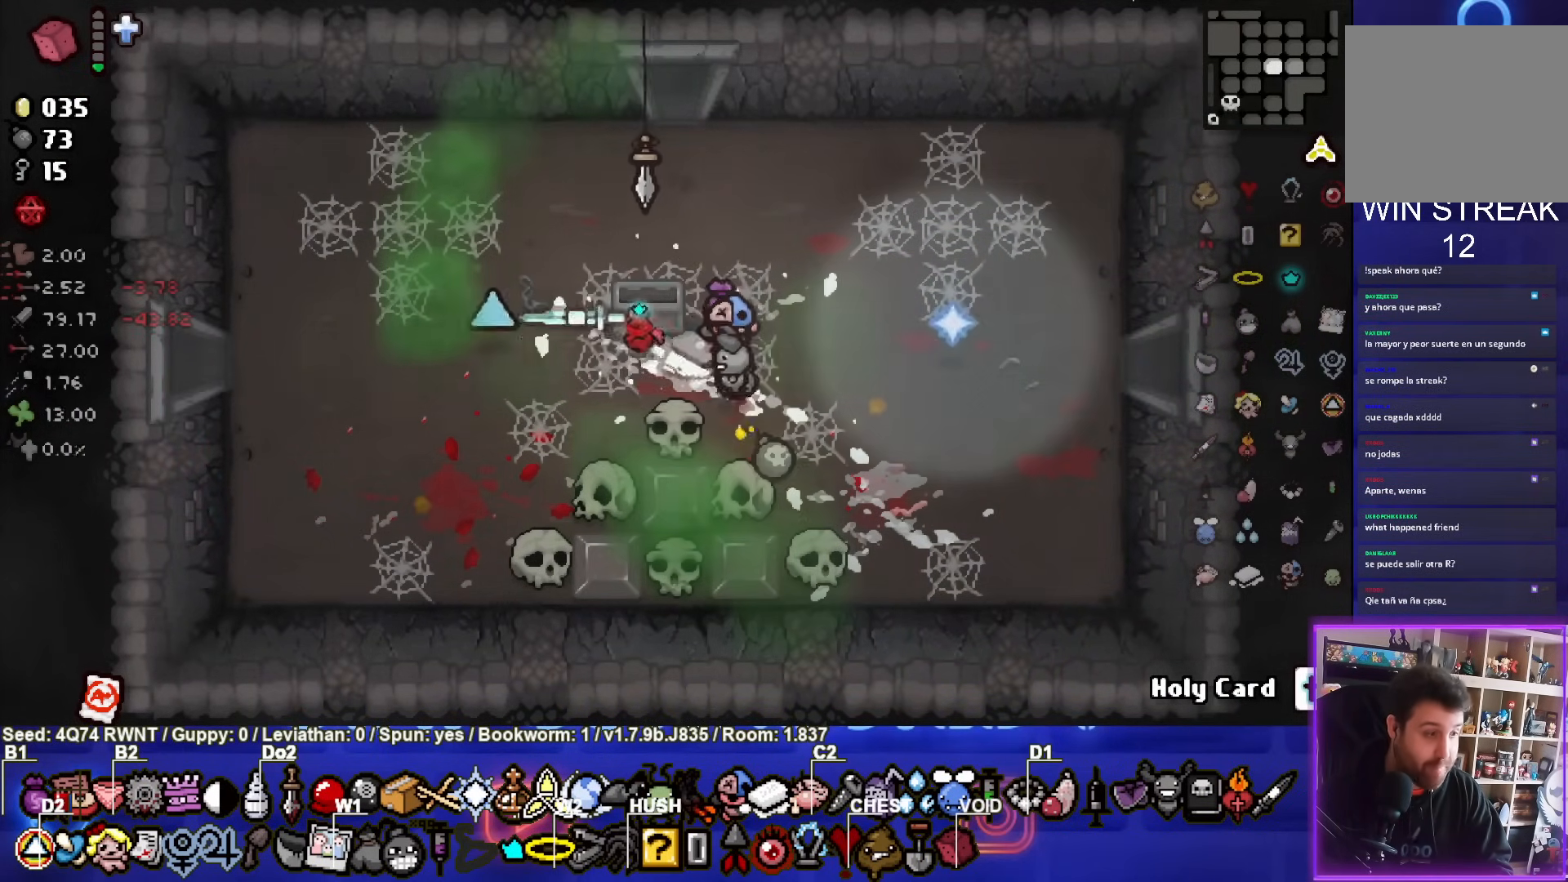
{"buttons": [], "left_stick": "down", "events": [[33, "left_stick", "left"], [283, "left_stick", "center"], [433, "left_stick", "down"]]}
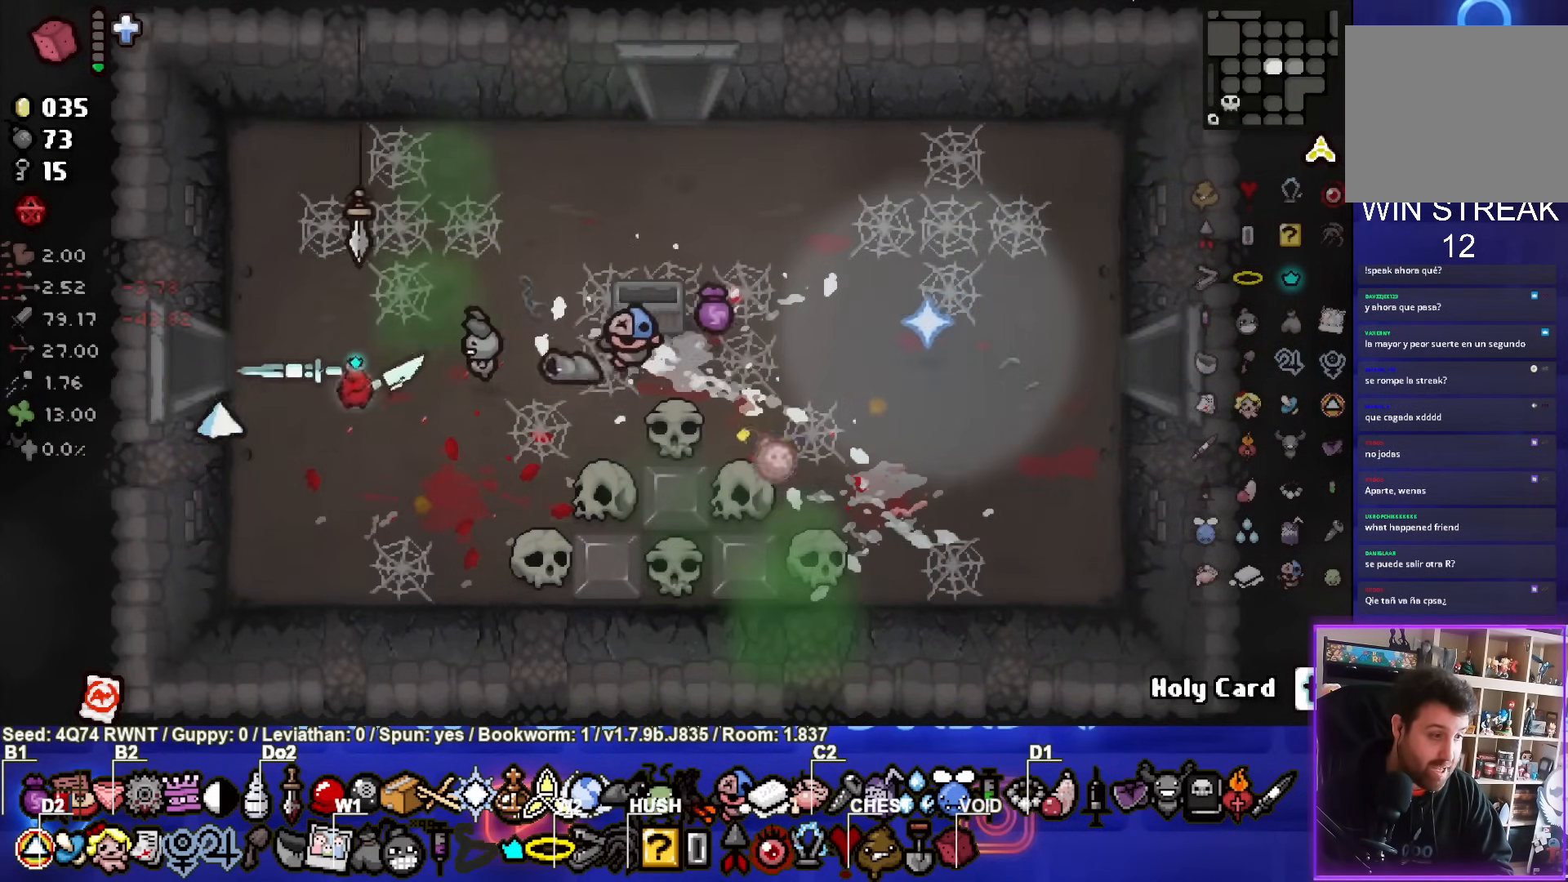
{"buttons": [], "left_stick": "center", "events": [[83, "left_stick", "center"]]}